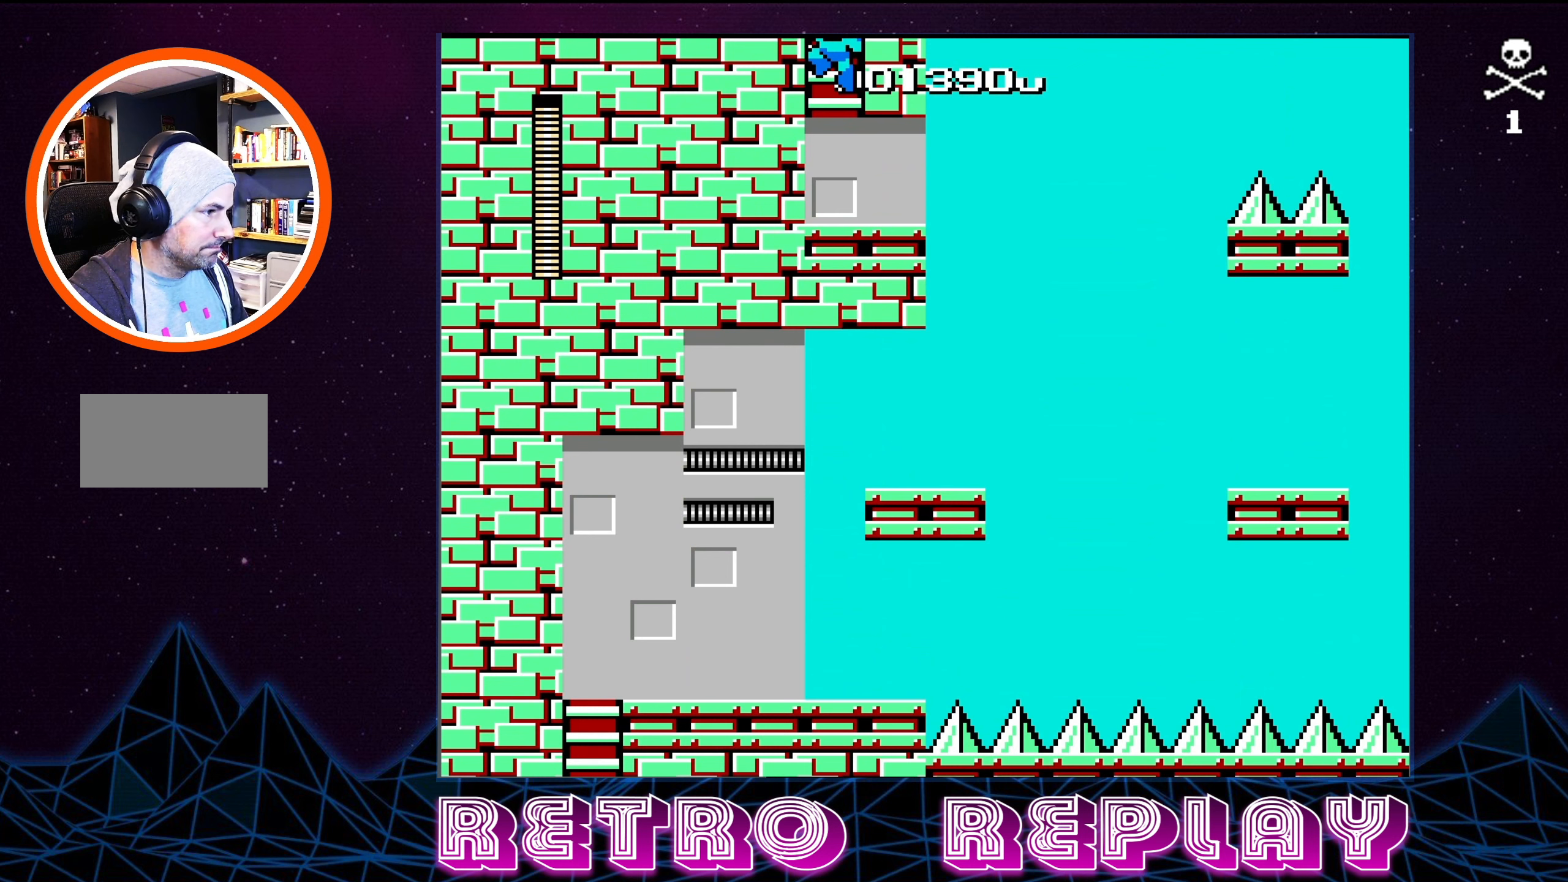
Gameplay with a controller (Nintendo layout); each line is a JSON object with the inputs held at the frame after it. "events" lists button and stick changes between this image and that frame as [ms after this image, input, new state], when the widget could be followed in between. Not read: L3 R3.
{"buttons": ["DPAD_DOWN"], "events": []}
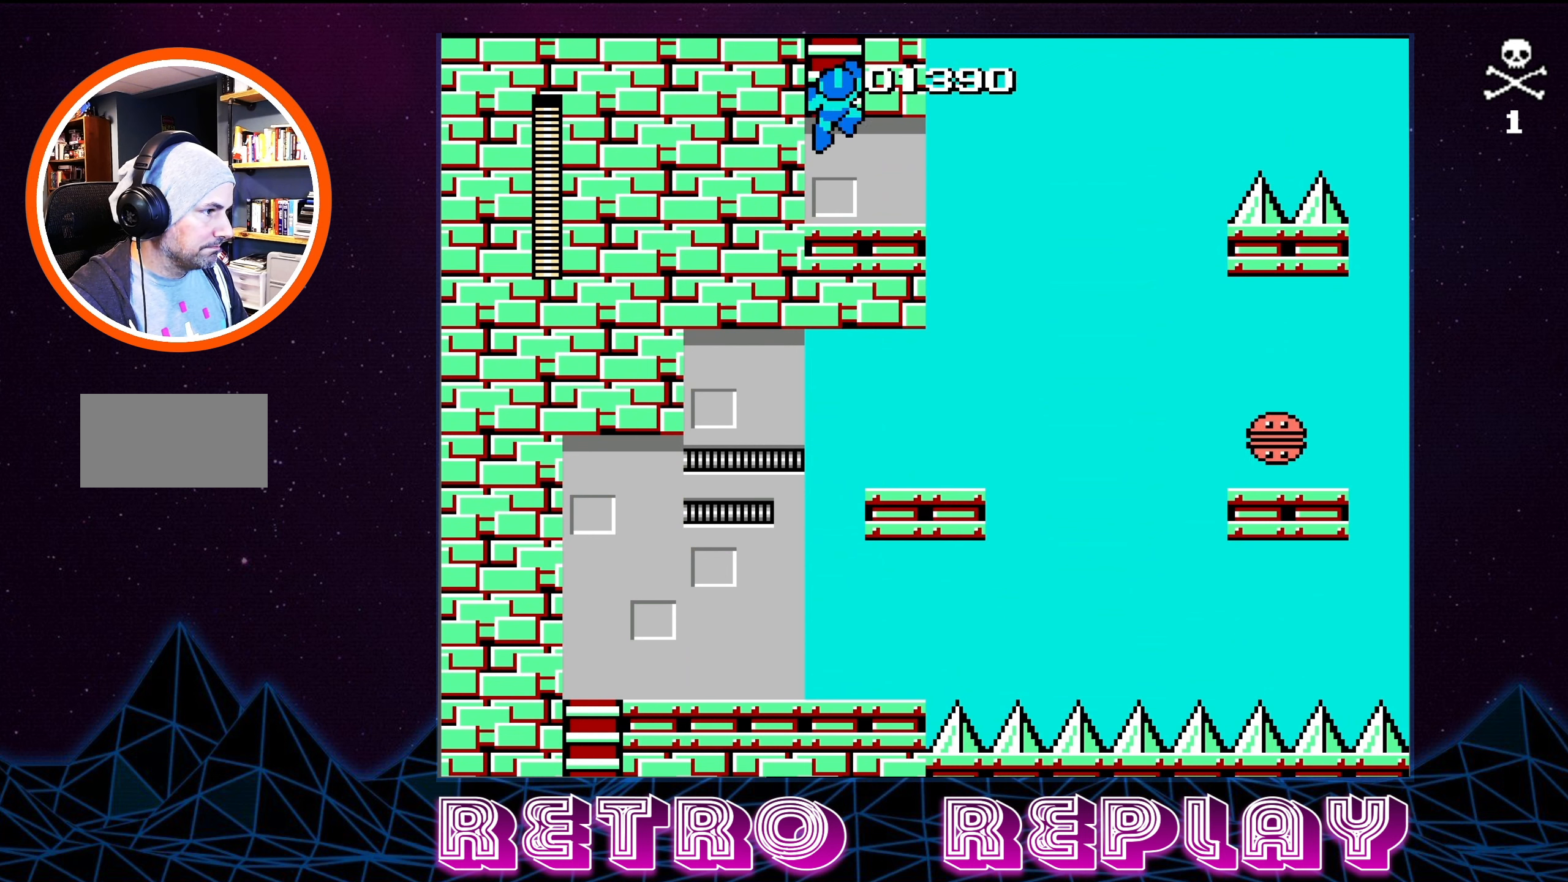
{"buttons": [], "events": [[416, "DPAD_DOWN", "up"]]}
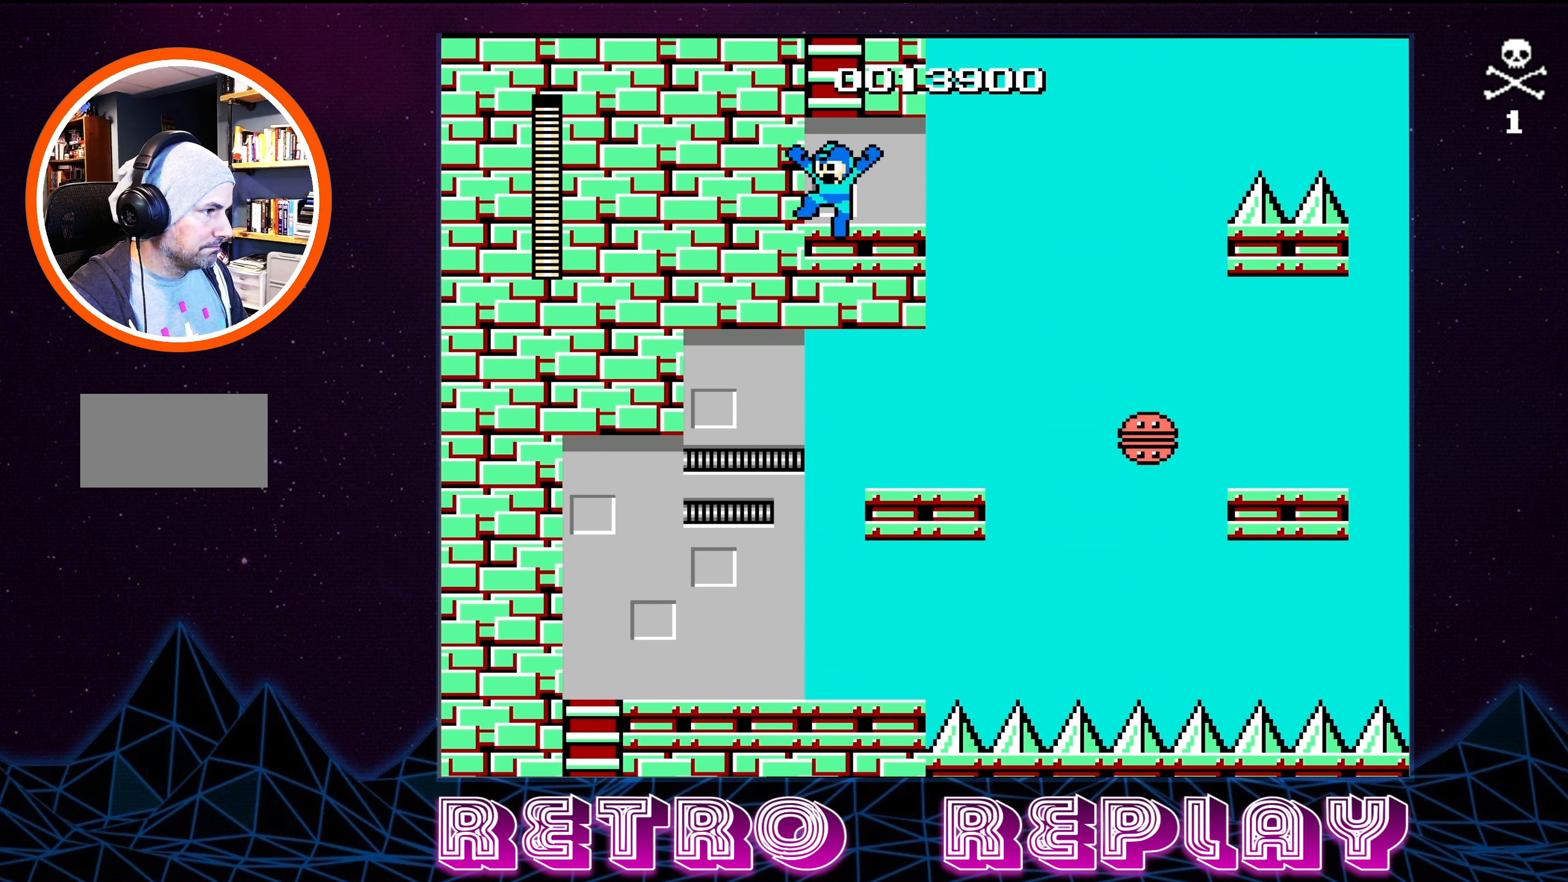
{"buttons": ["A"], "events": [[116, "DPAD_RIGHT", "down"], [300, "DPAD_RIGHT", "up"], [483, "A", "down"]]}
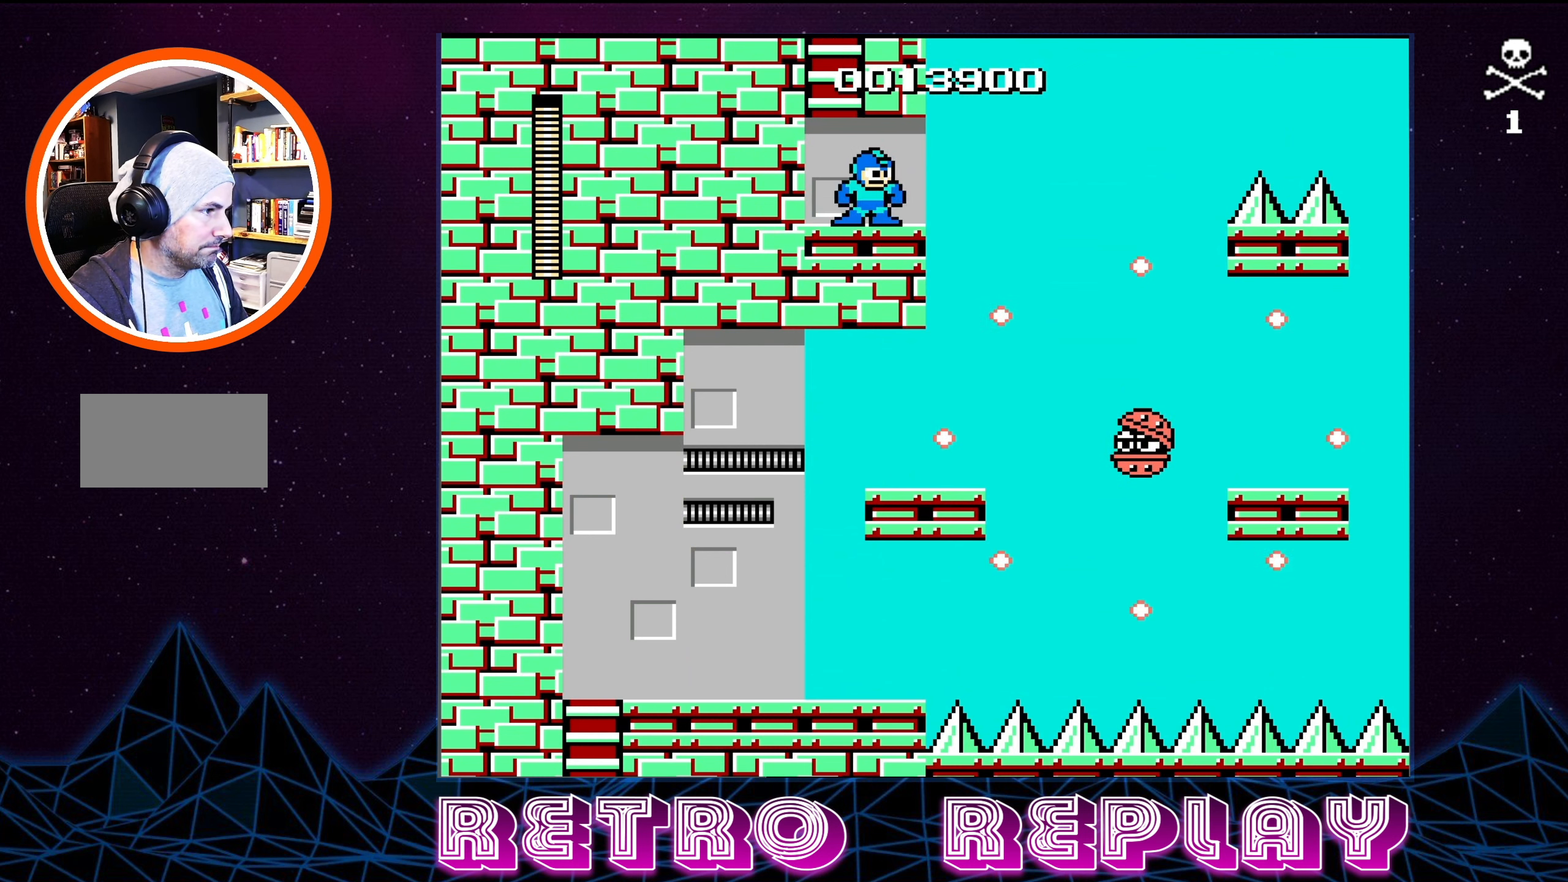
{"buttons": ["DPAD_RIGHT"], "events": [[283, "A", "up"], [483, "DPAD_RIGHT", "down"]]}
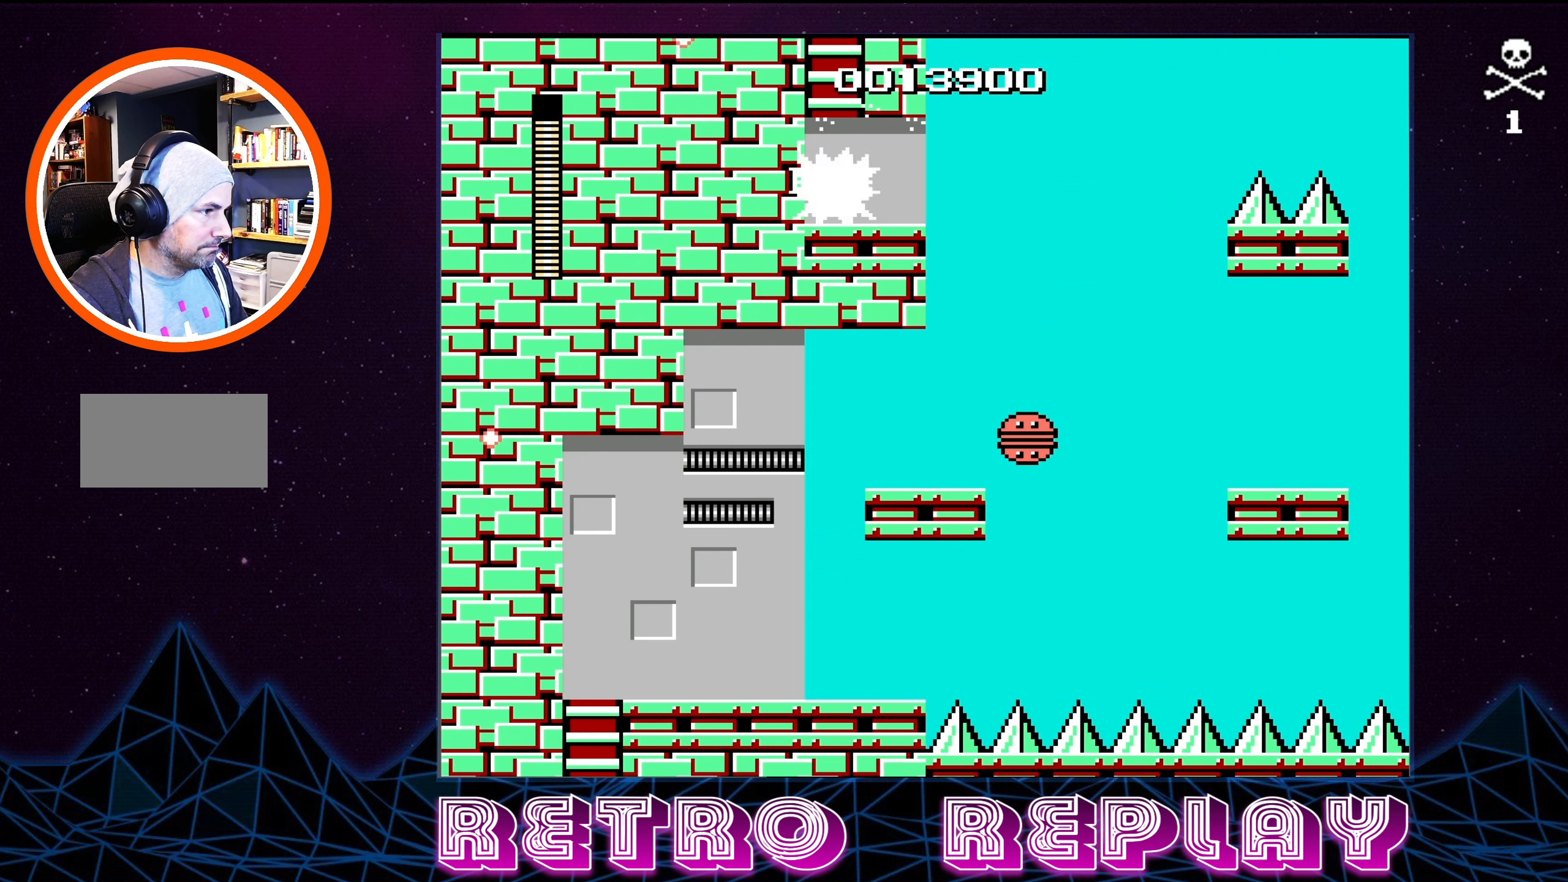
{"buttons": ["DPAD_RIGHT"], "events": []}
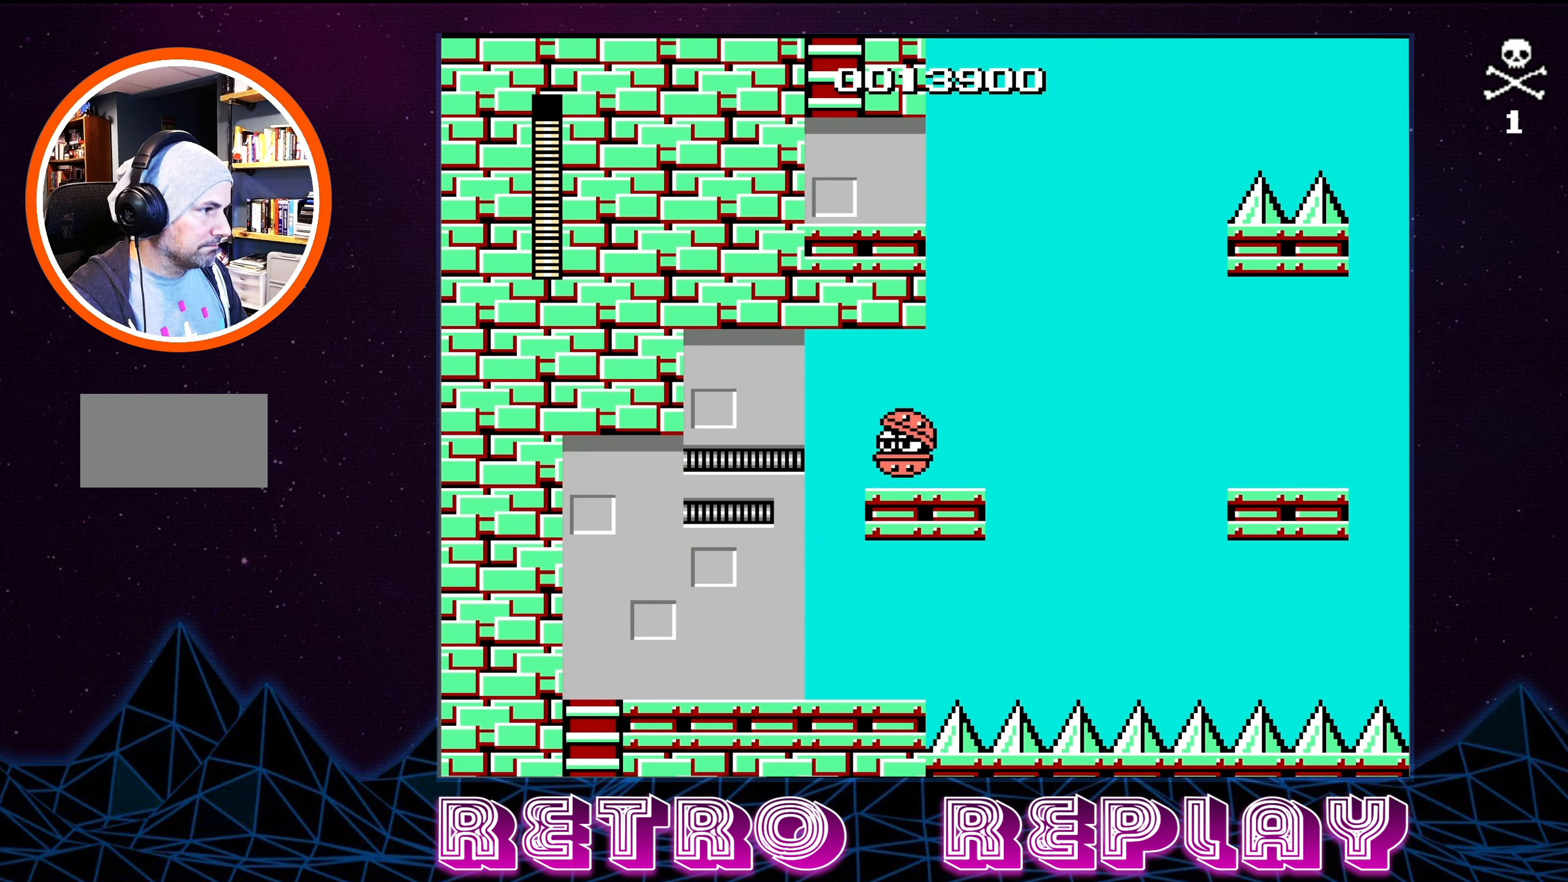
{"buttons": ["DPAD_LEFT"], "events": [[50, "A", "down"], [166, "DPAD_RIGHT", "up"], [233, "A", "up"], [233, "DPAD_LEFT", "down"]]}
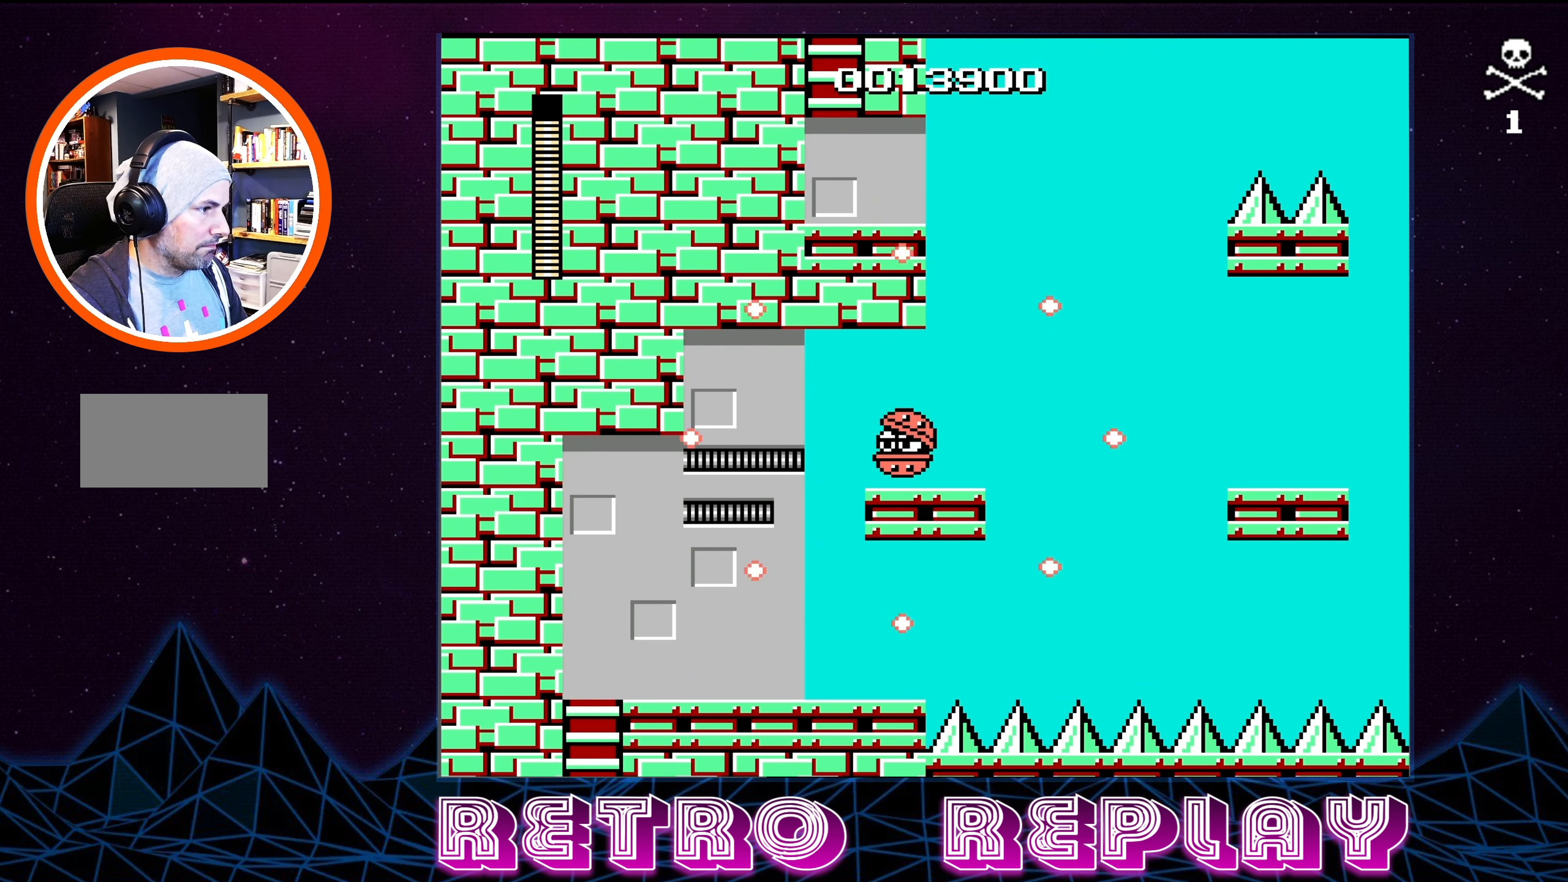
{"buttons": ["DPAD_RIGHT"], "events": [[66, "DPAD_LEFT", "up"], [400, "DPAD_RIGHT", "down"]]}
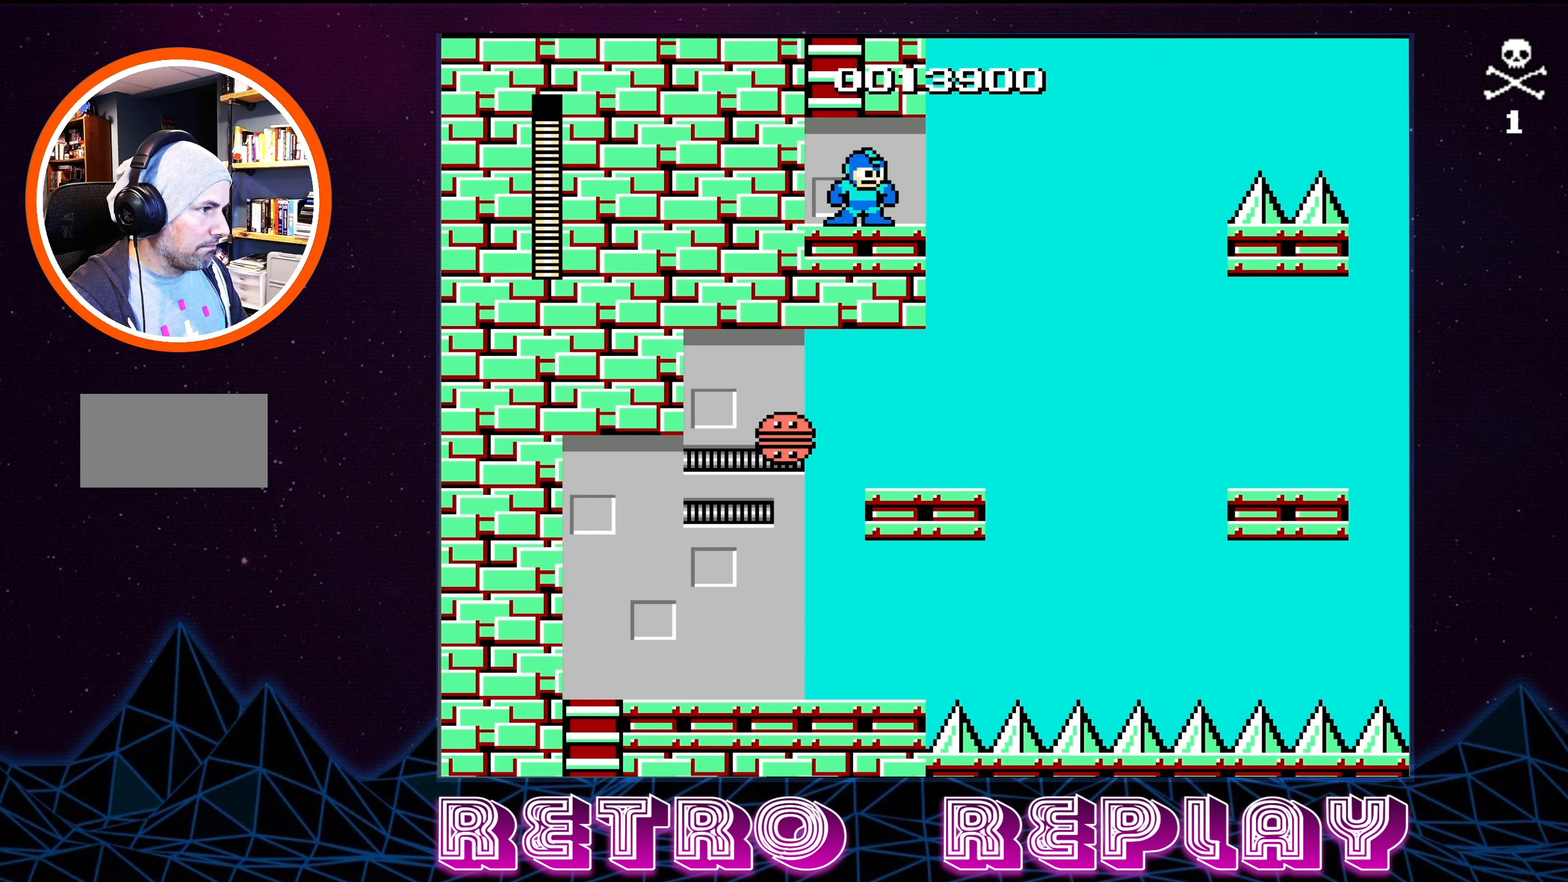
{"buttons": ["DPAD_LEFT"], "events": [[300, "A", "down"], [400, "DPAD_RIGHT", "up"], [466, "A", "up"], [466, "DPAD_LEFT", "down"]]}
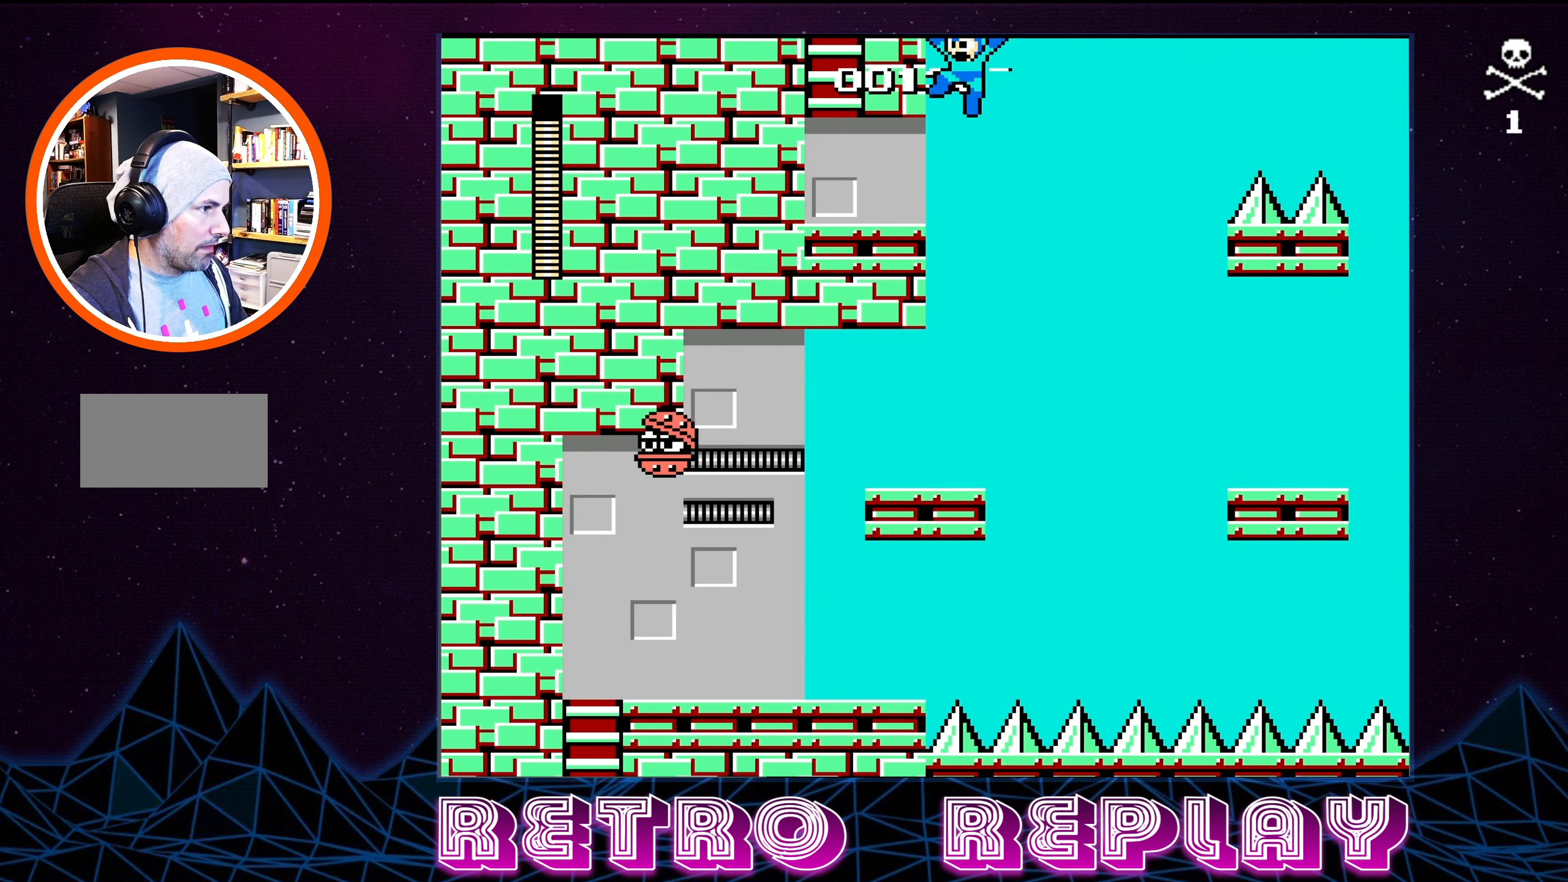
{"buttons": ["DPAD_LEFT"], "events": [[216, "DPAD_LEFT", "up"], [400, "DPAD_LEFT", "down"]]}
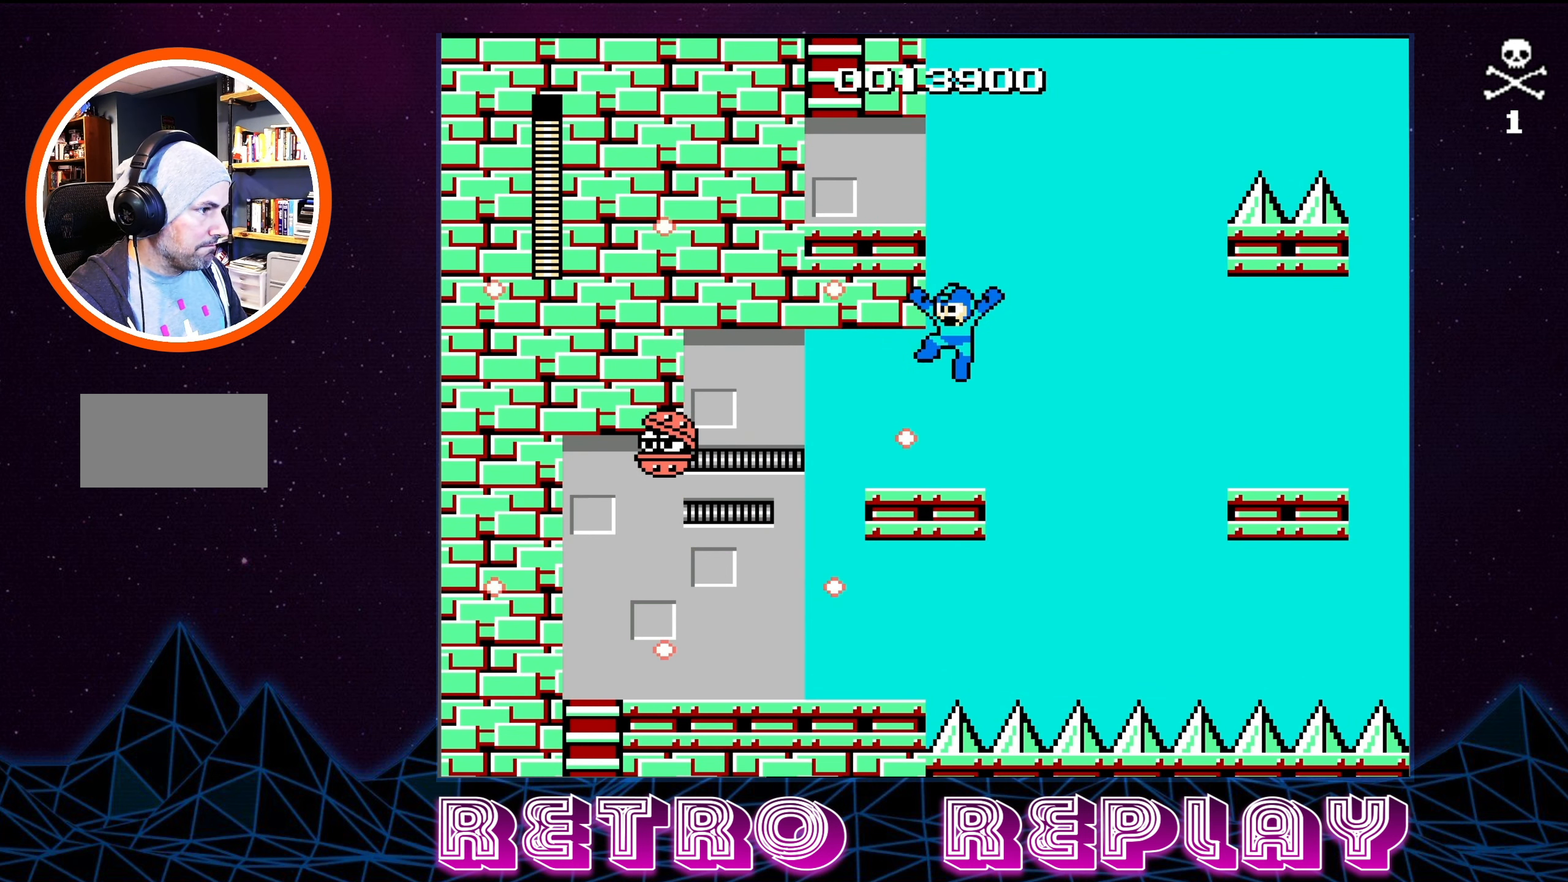
{"buttons": ["A", "DPAD_LEFT"], "events": [[16, "DPAD_LEFT", "up"], [50, "DPAD_LEFT", "down"], [450, "A", "down"]]}
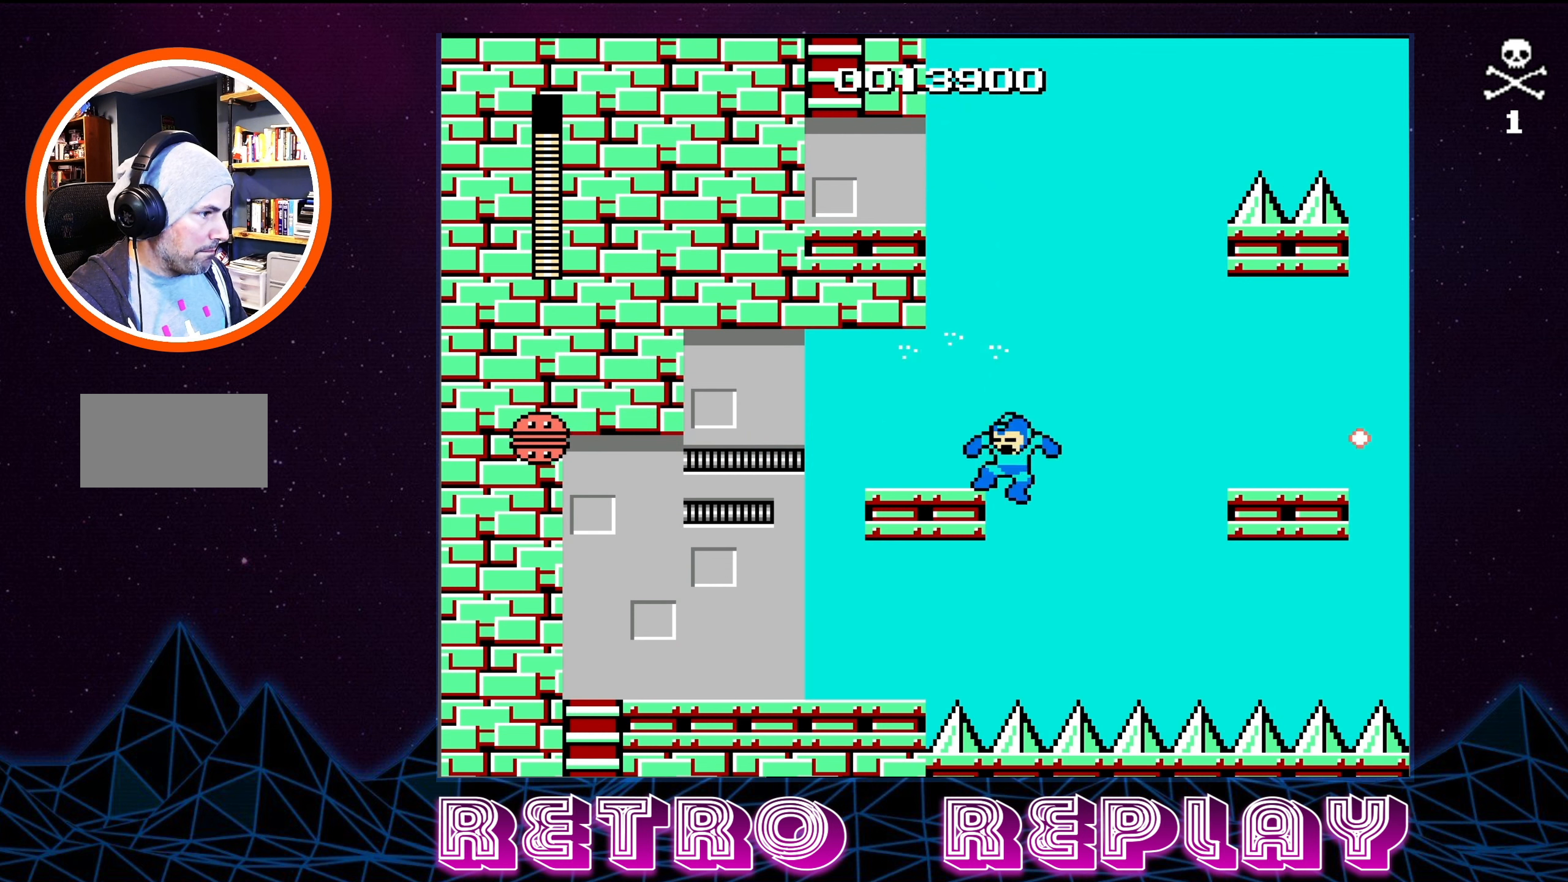
{"buttons": ["A", "DPAD_UP", "DPAD_LEFT"], "events": [[17, "DPAD_UP", "down"], [233, "A", "up"], [333, "A", "down"]]}
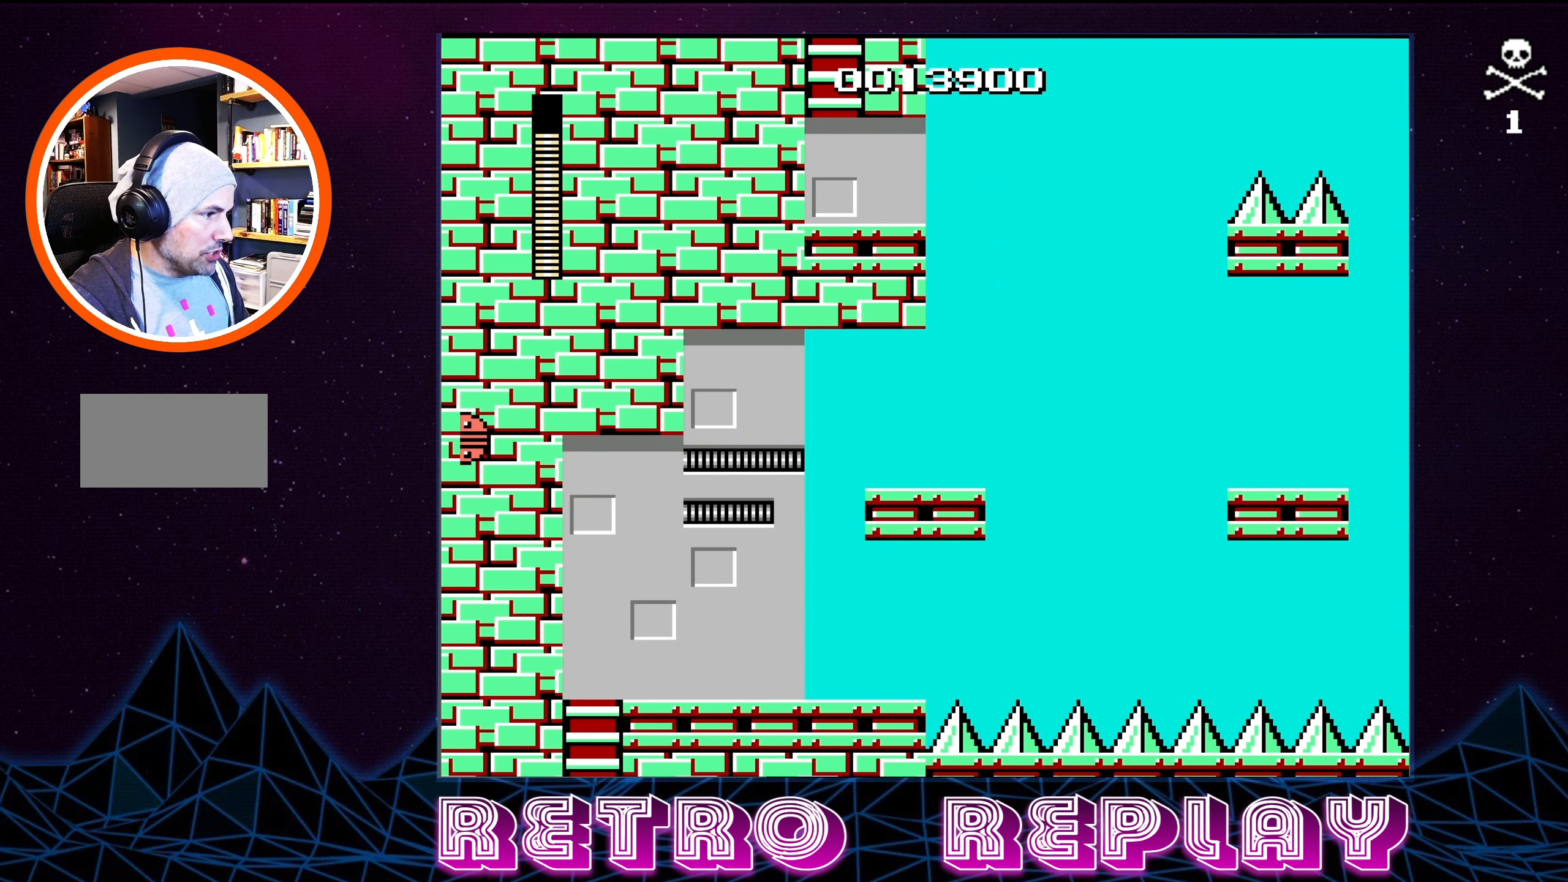
{"buttons": [], "events": [[217, "A", "up"], [217, "DPAD_UP", "up"], [250, "DPAD_LEFT", "up"]]}
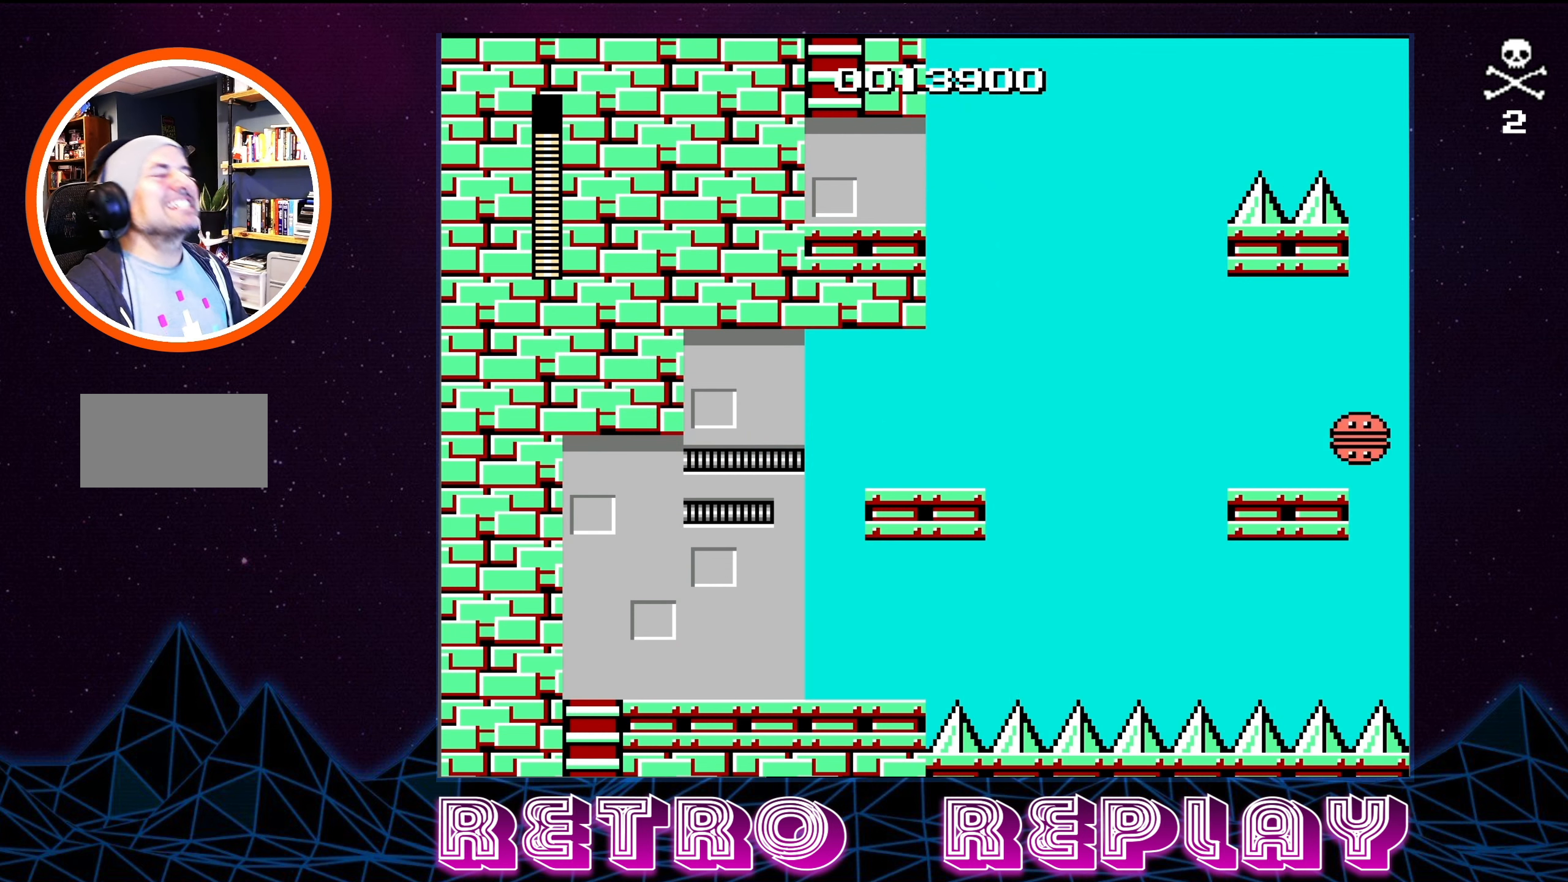
{"buttons": [], "events": []}
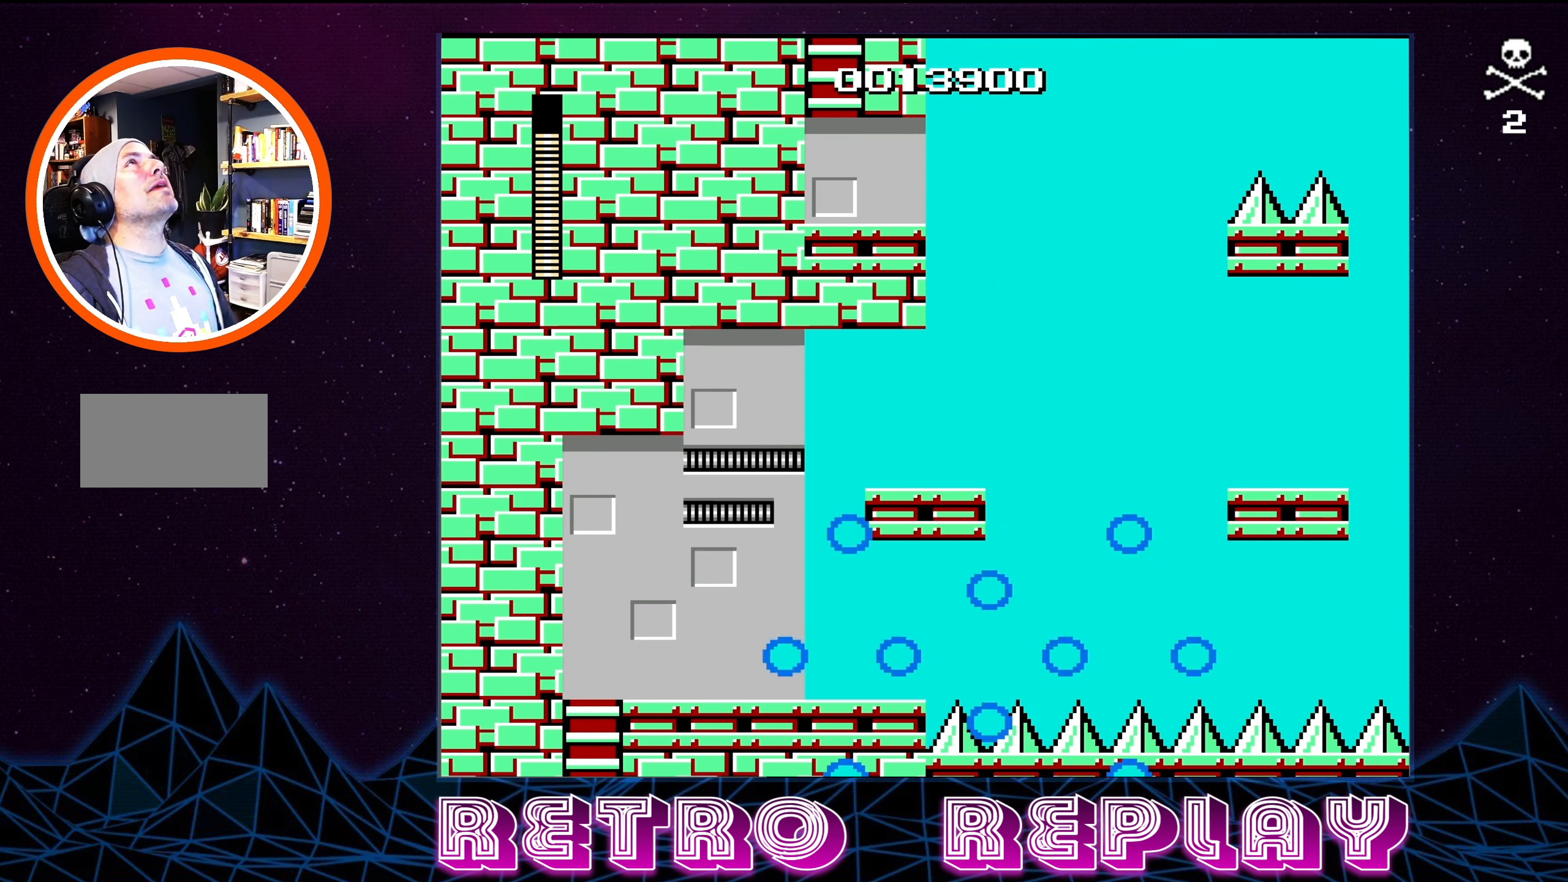
{"buttons": [], "events": []}
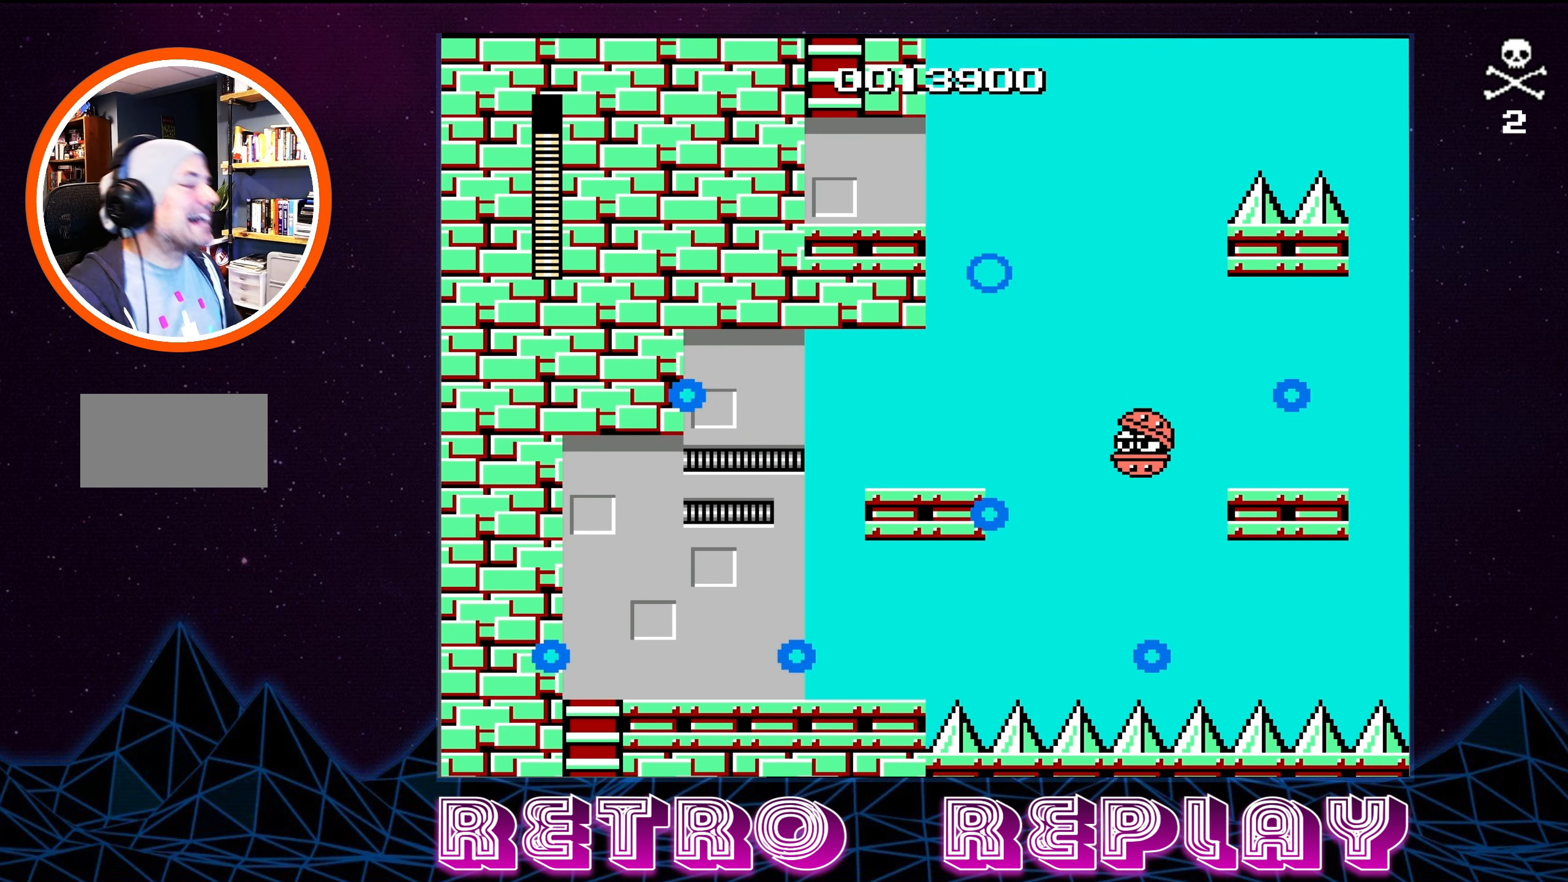
{"buttons": [], "events": []}
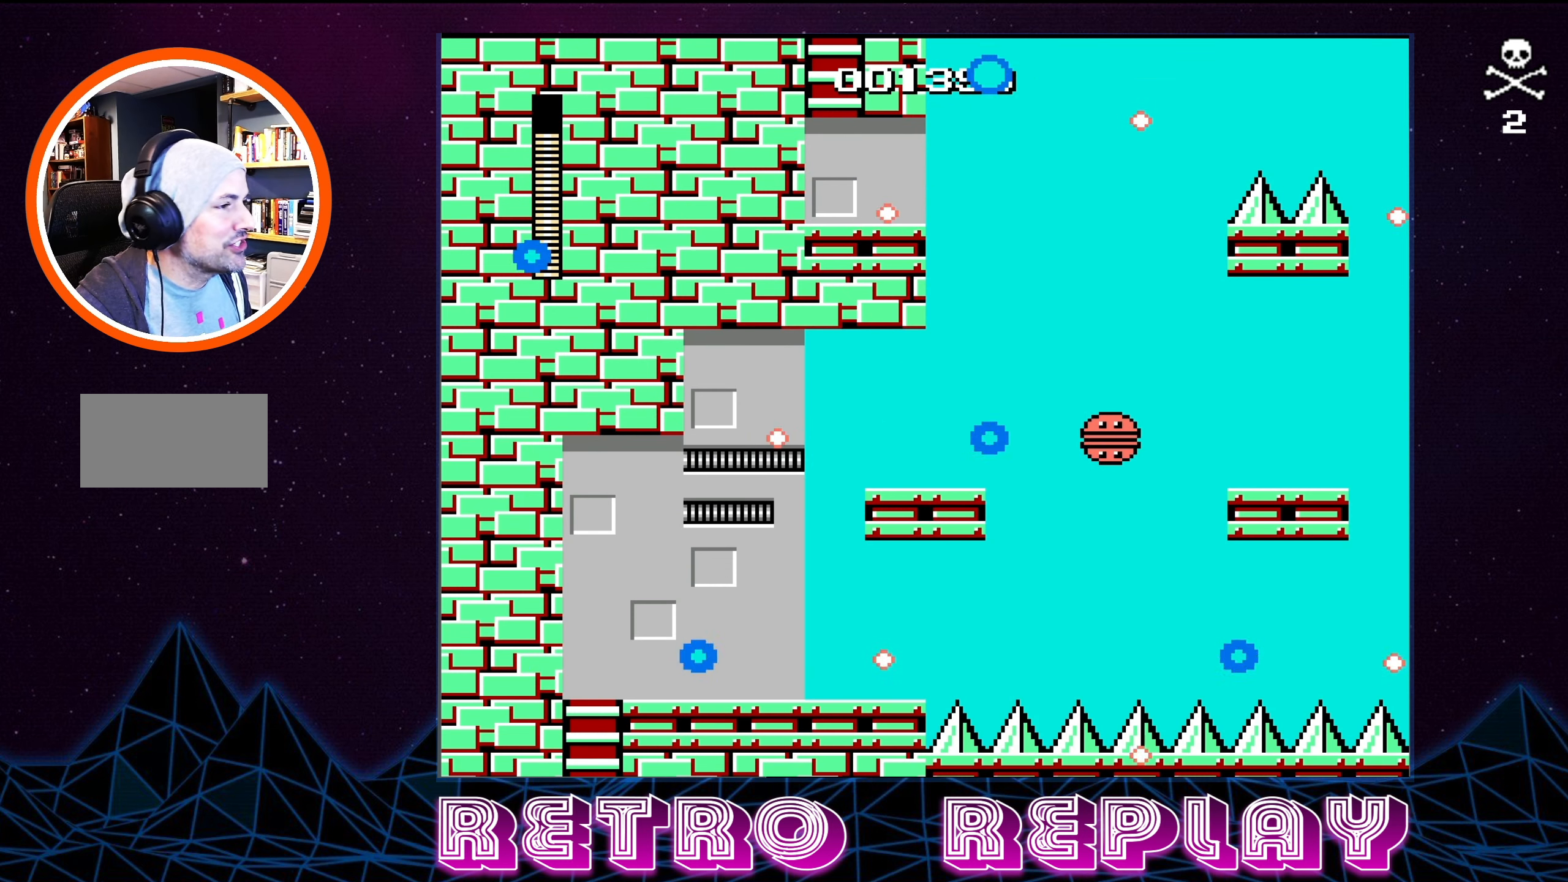
{"buttons": [], "events": []}
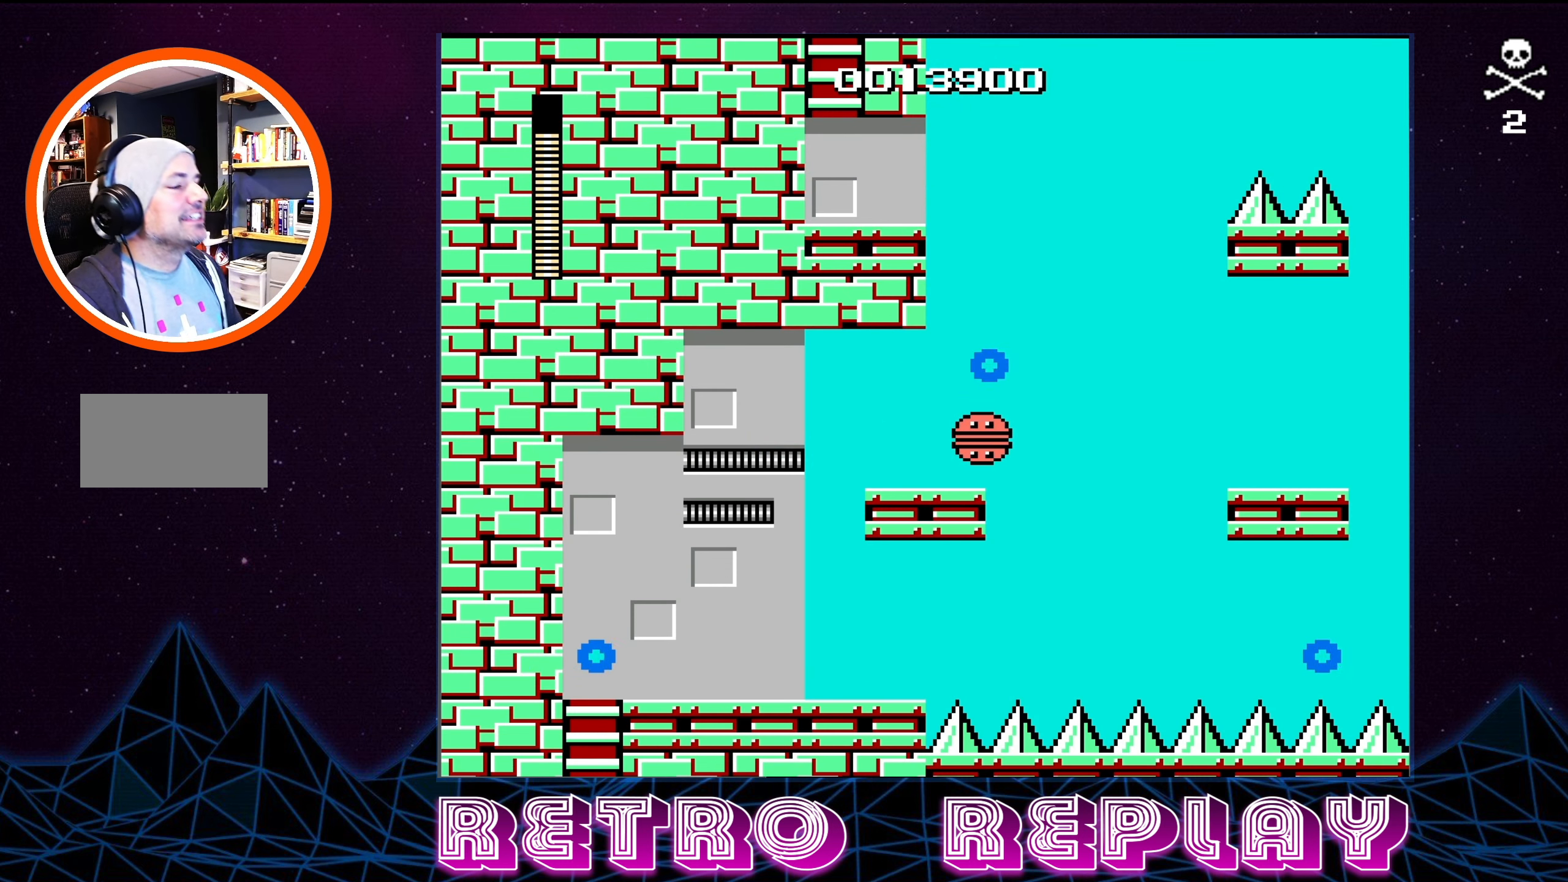
{"buttons": [], "events": []}
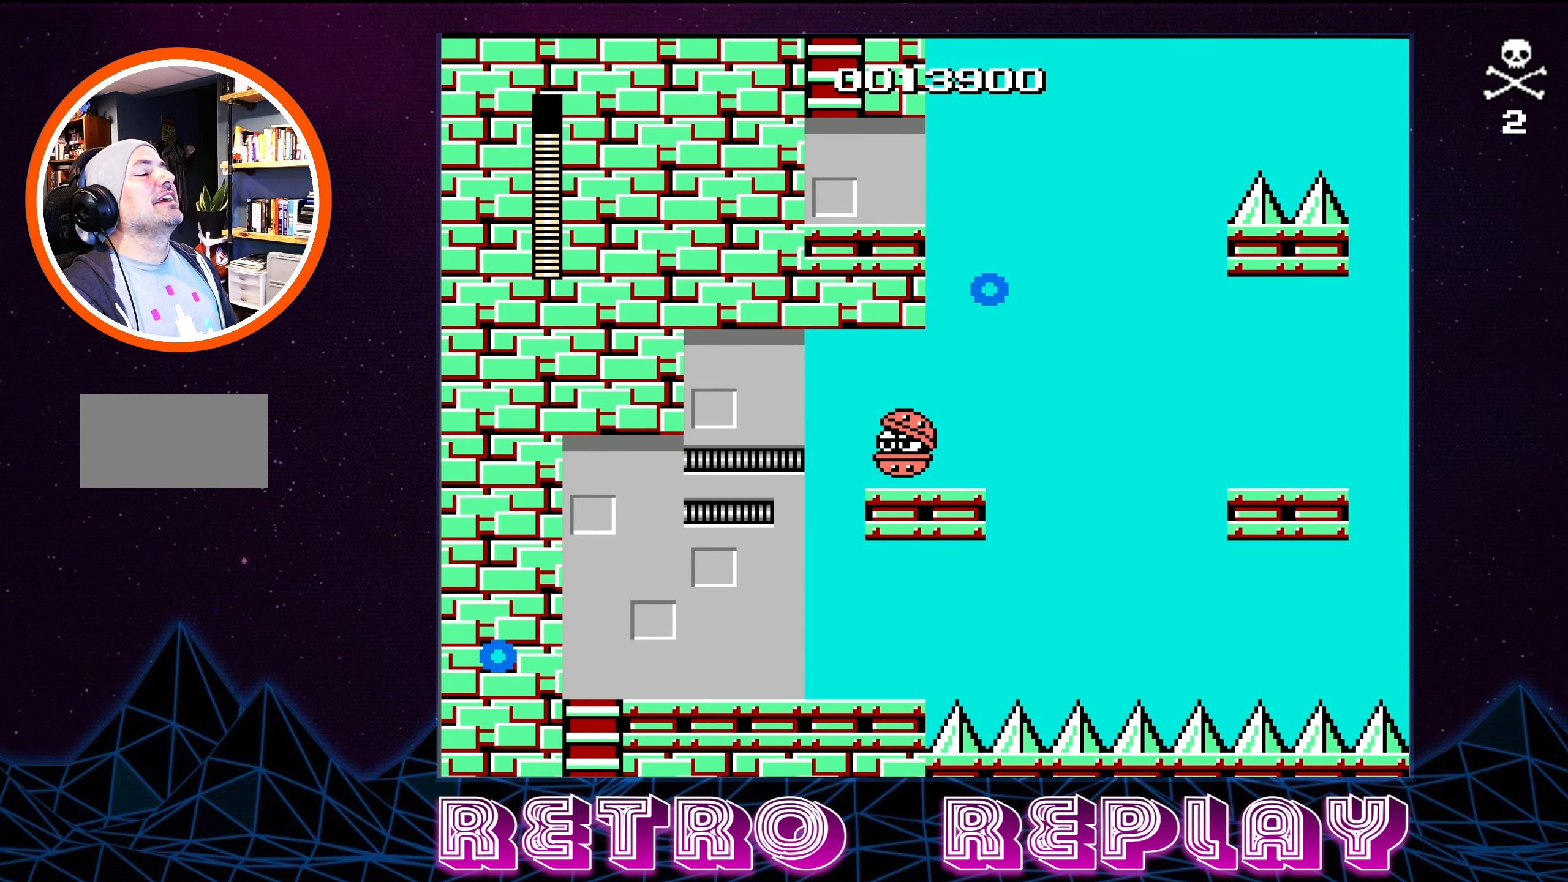
{"buttons": [], "events": []}
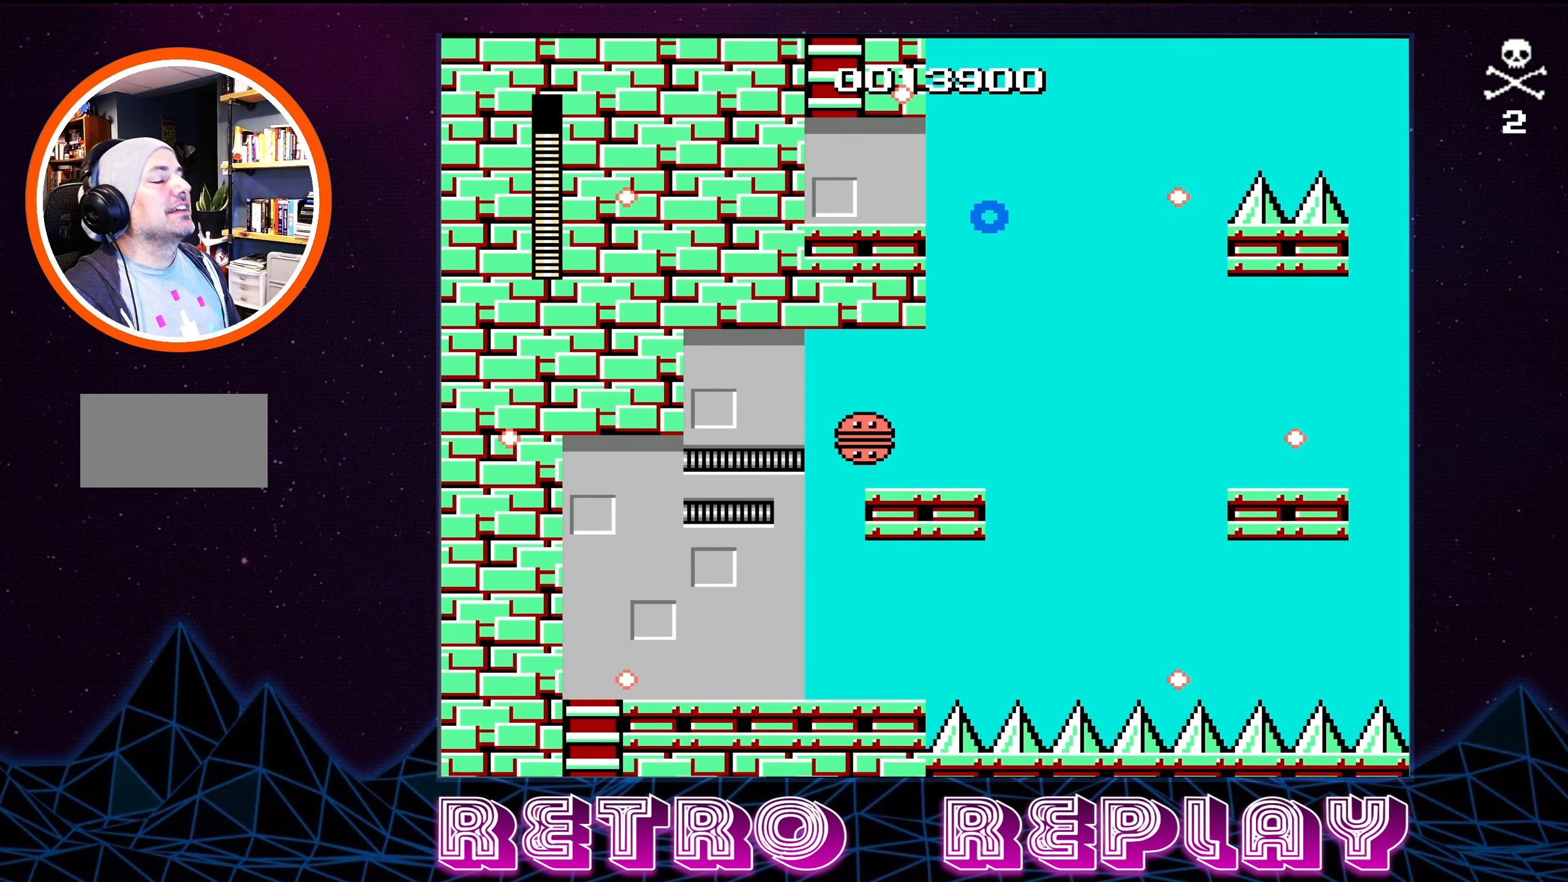
{"buttons": ["DPAD_DOWN"], "events": [[283, "DPAD_DOWN", "down"]]}
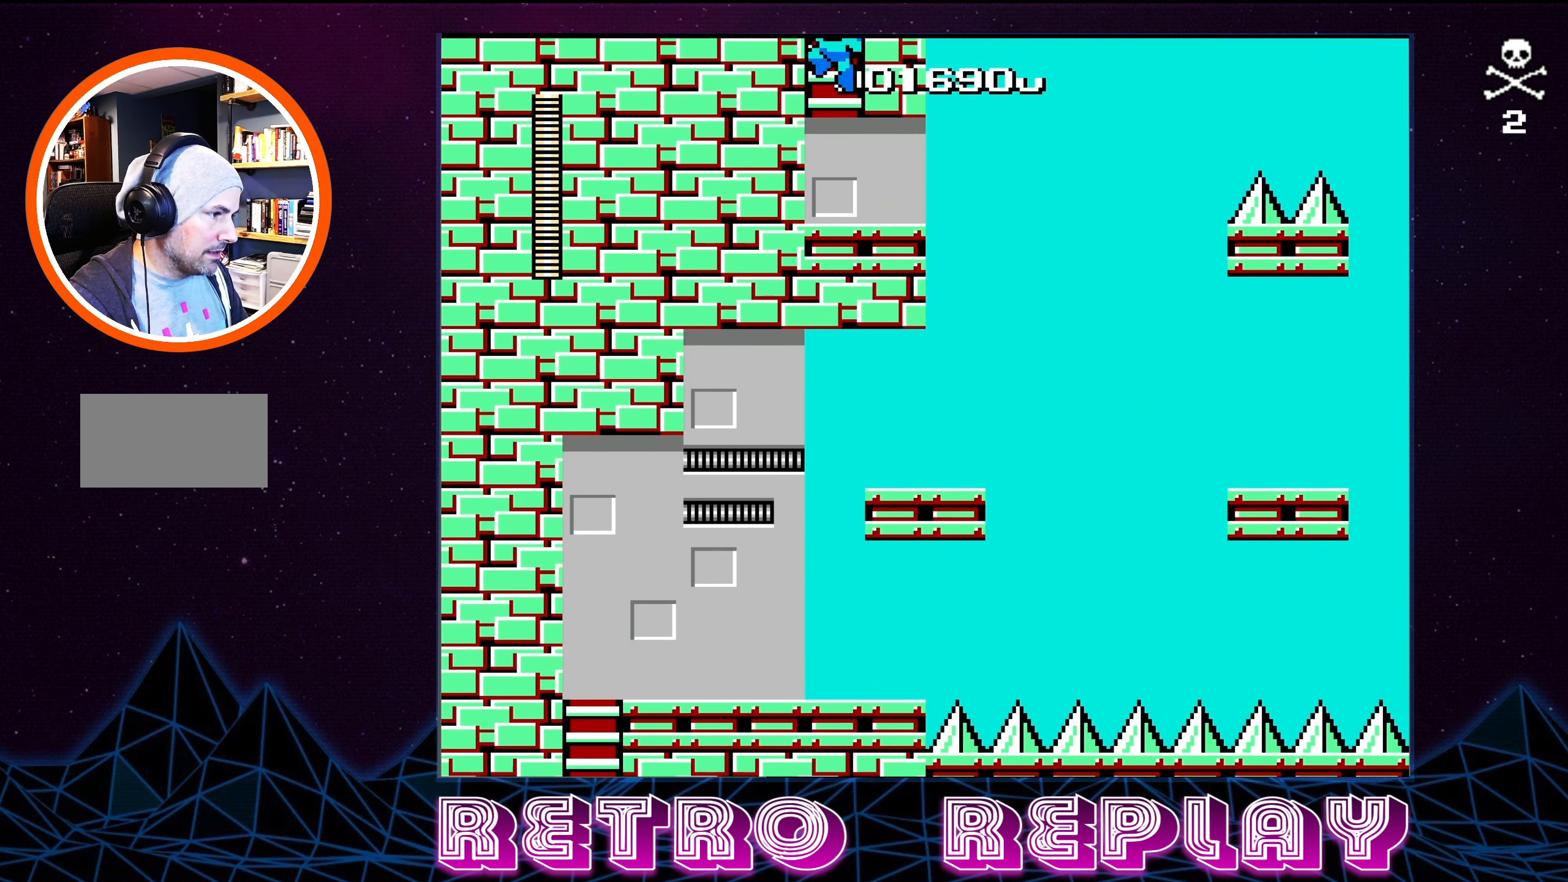
{"buttons": ["DPAD_DOWN"], "events": []}
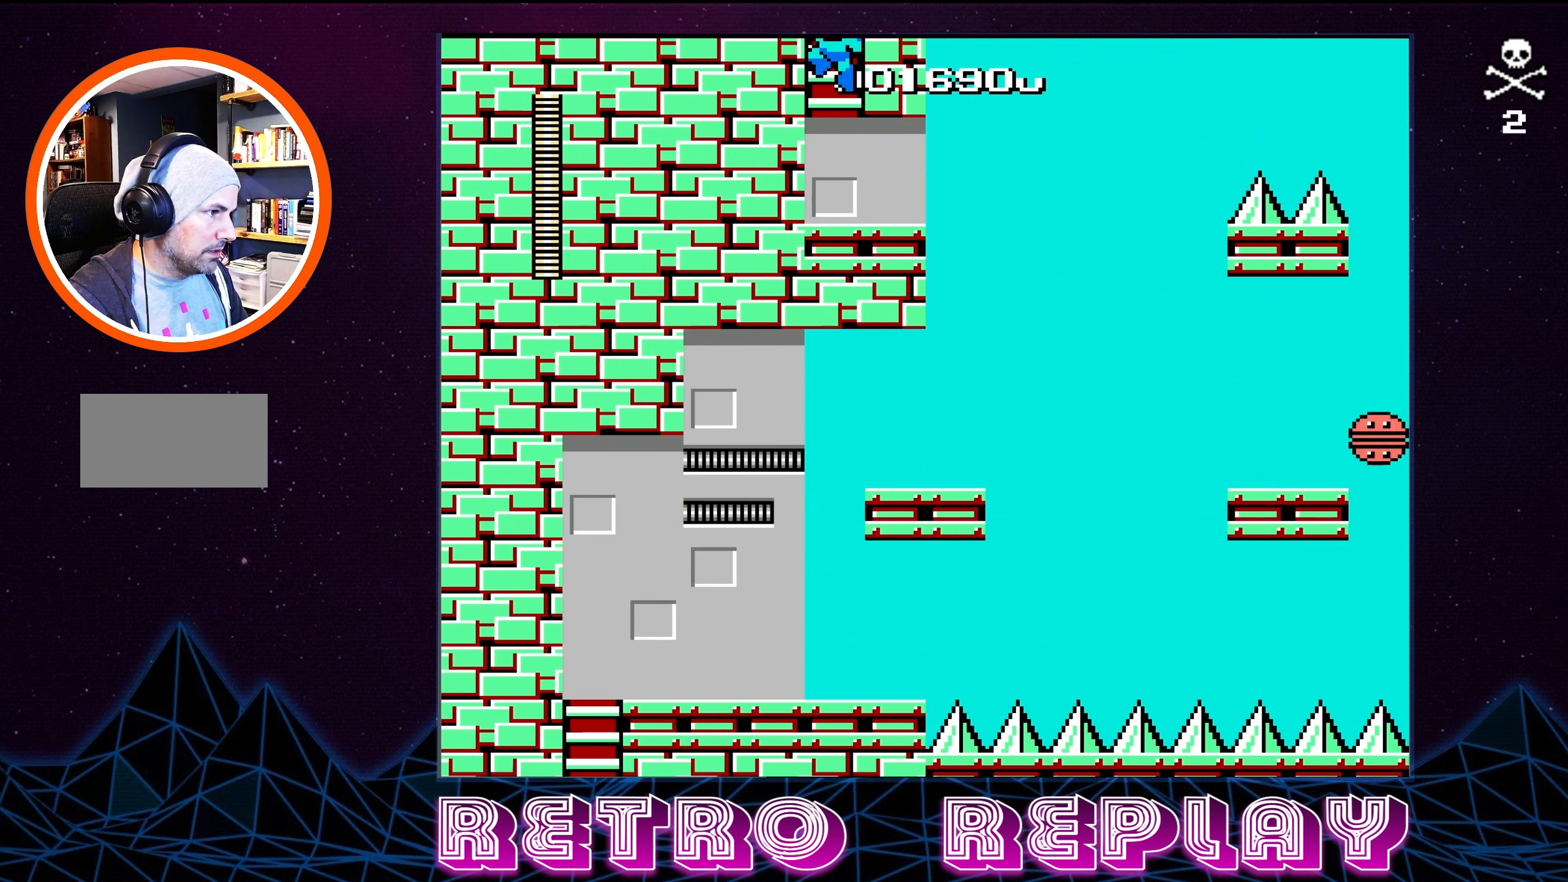
{"buttons": ["DPAD_DOWN"], "events": [[167, "DPAD_DOWN", "up"], [467, "DPAD_DOWN", "down"]]}
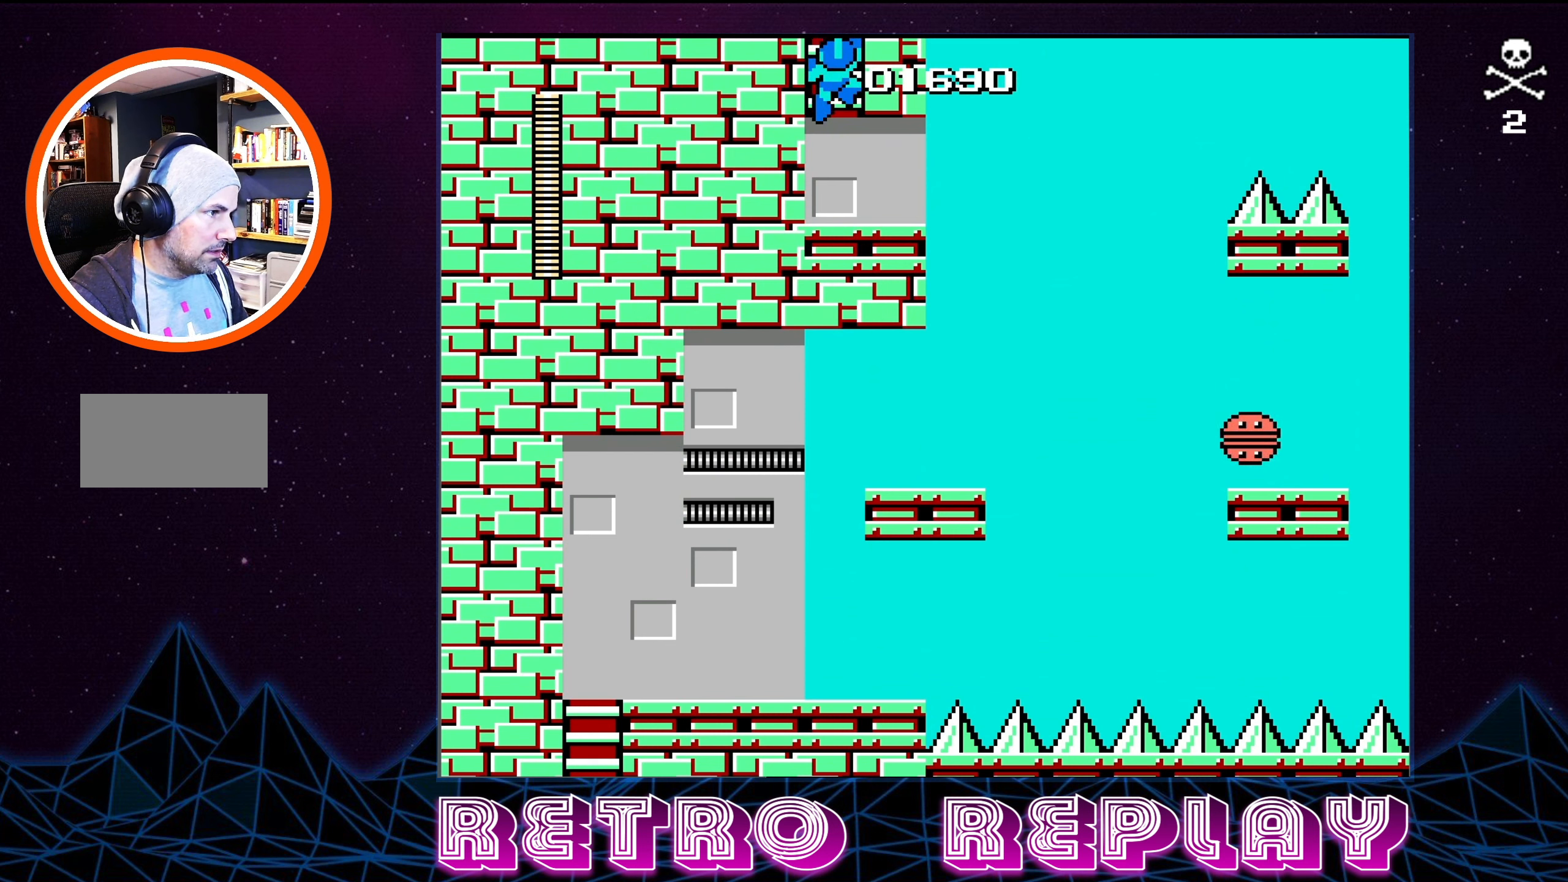
{"buttons": ["DPAD_DOWN"], "events": [[167, "DPAD_DOWN", "up"], [300, "DPAD_DOWN", "down"]]}
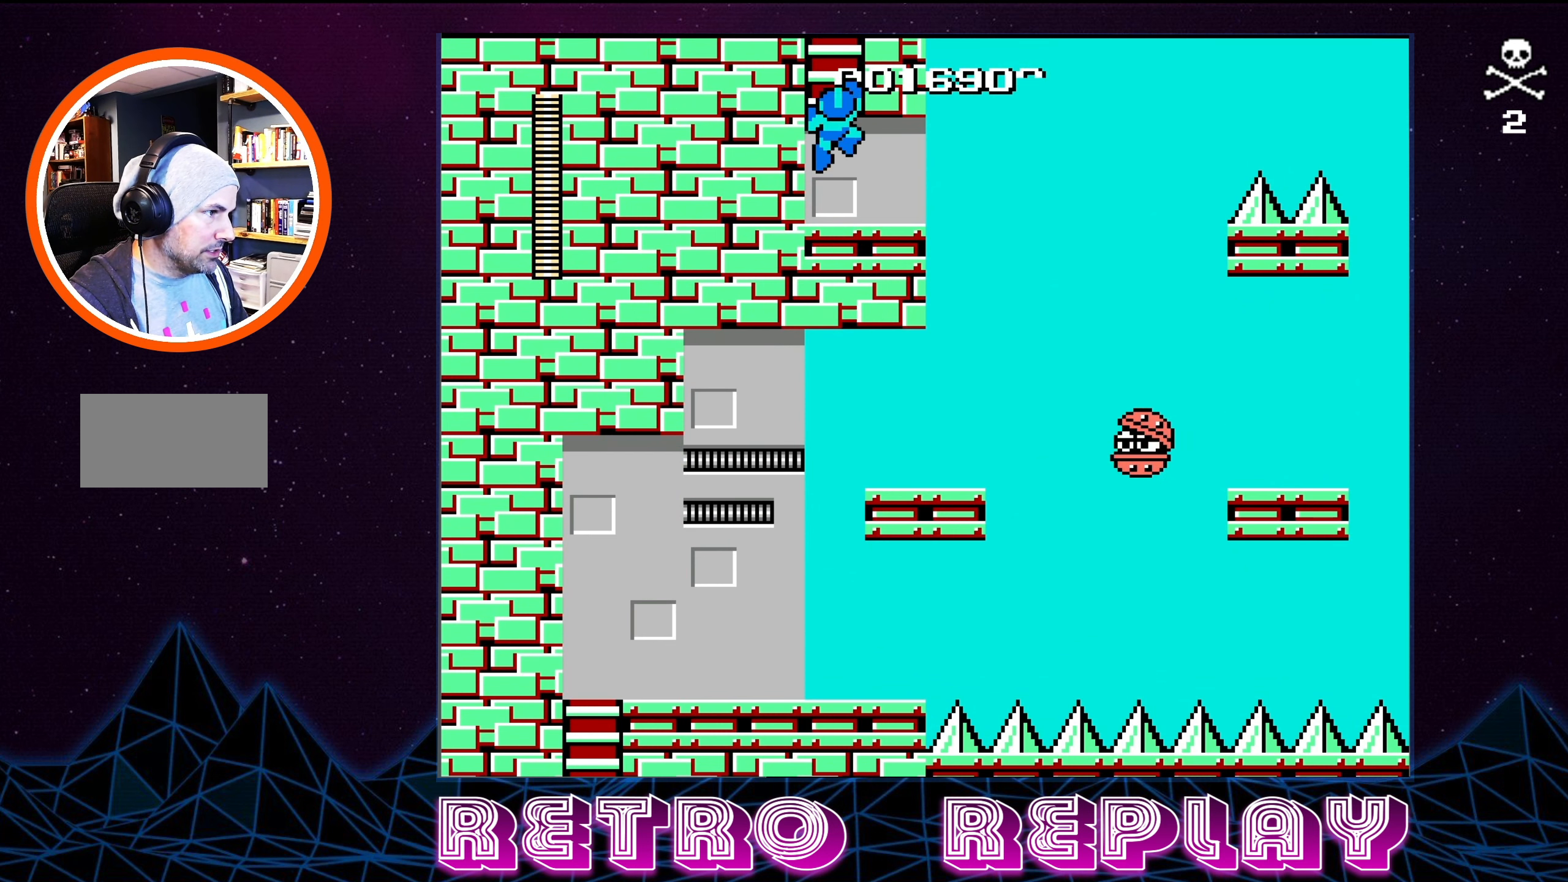
{"buttons": ["DPAD_DOWN"], "events": [[200, "DPAD_DOWN", "up"], [450, "DPAD_DOWN", "down"]]}
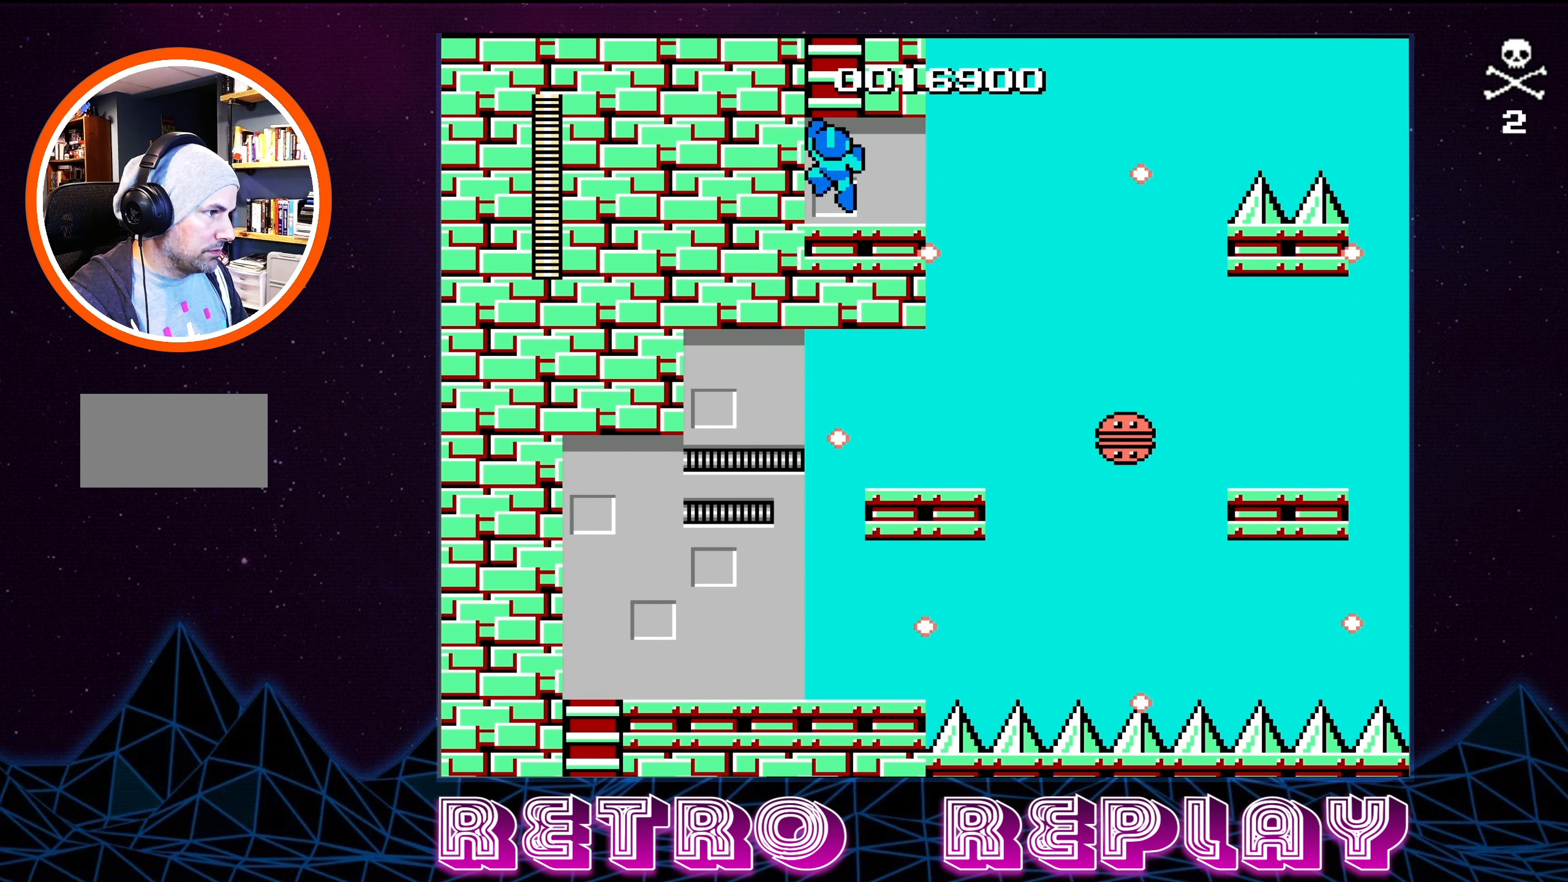
{"buttons": ["DPAD_RIGHT"], "events": [[300, "DPAD_DOWN", "up"], [484, "DPAD_RIGHT", "down"]]}
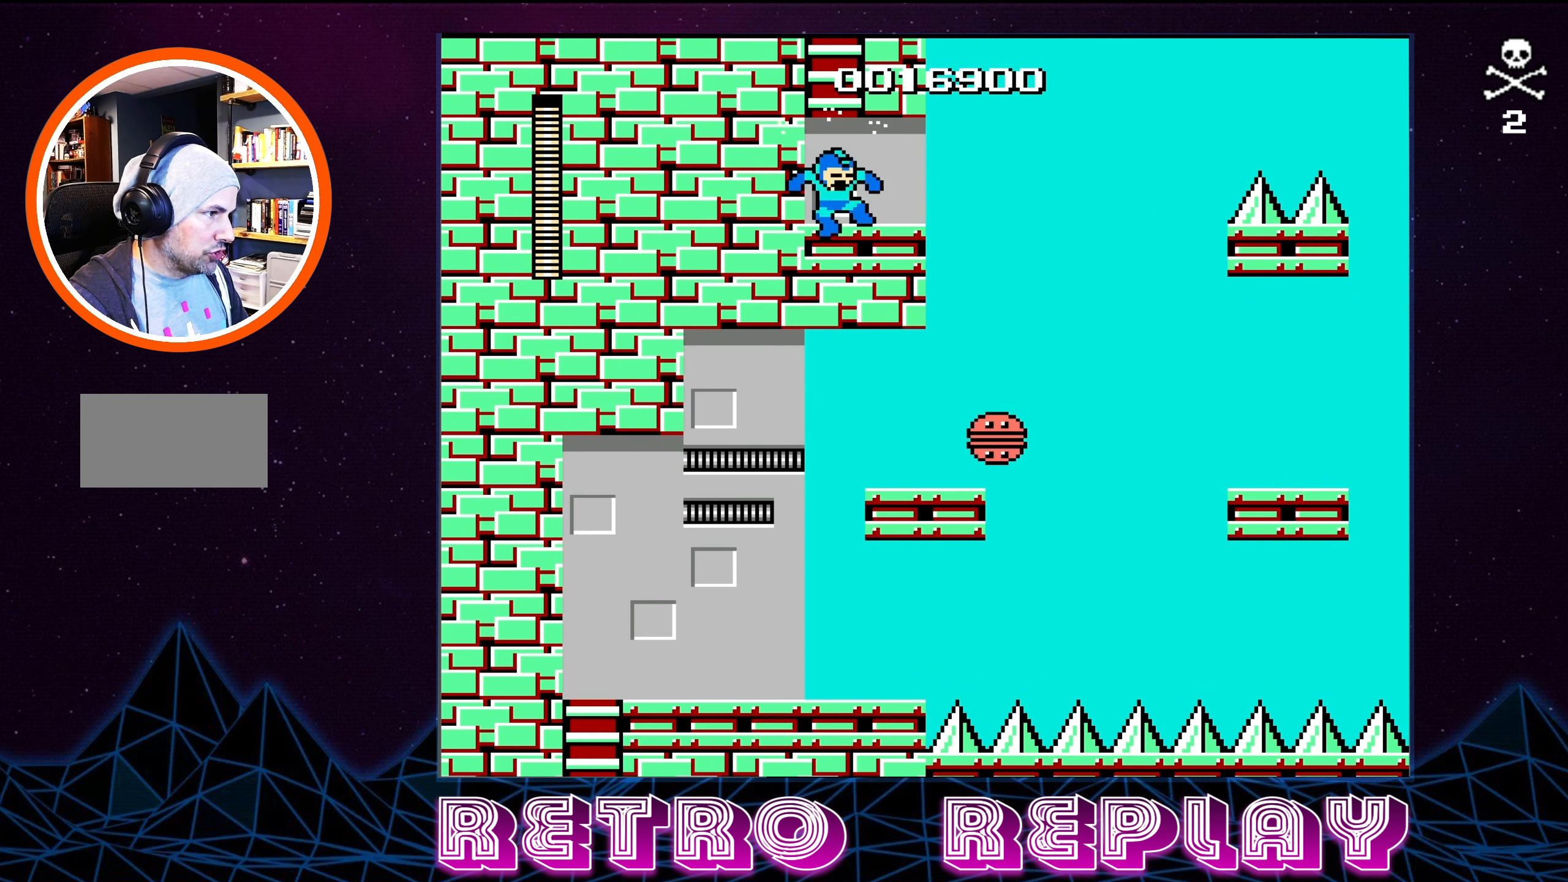
{"buttons": [], "events": [[300, "DPAD_RIGHT", "up"]]}
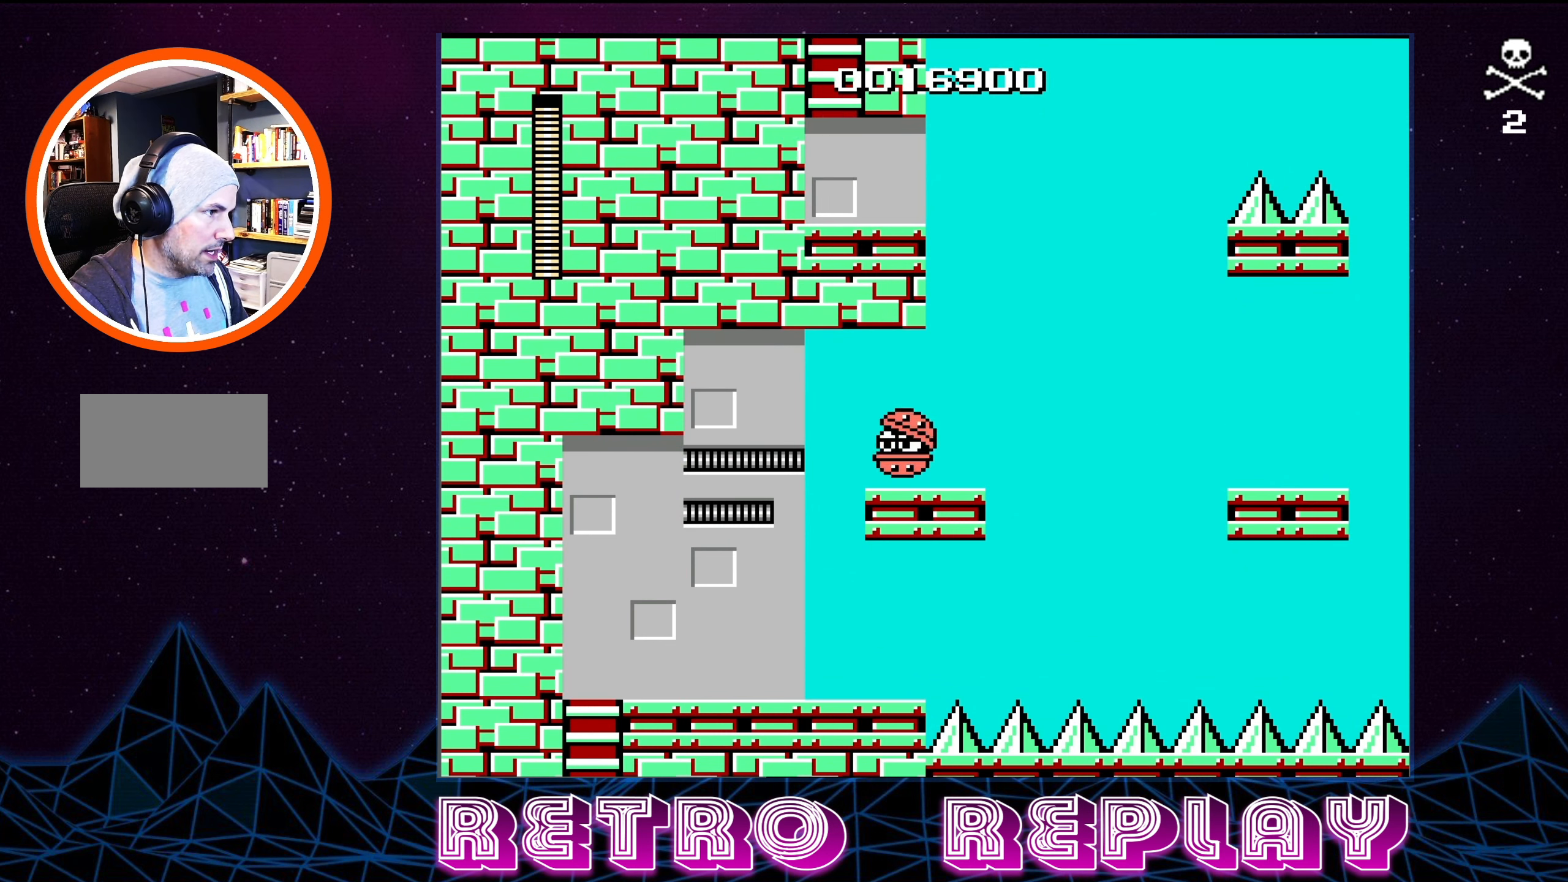
{"buttons": ["A"], "events": [[217, "DPAD_LEFT", "down"], [367, "DPAD_LEFT", "up"], [450, "A", "down"]]}
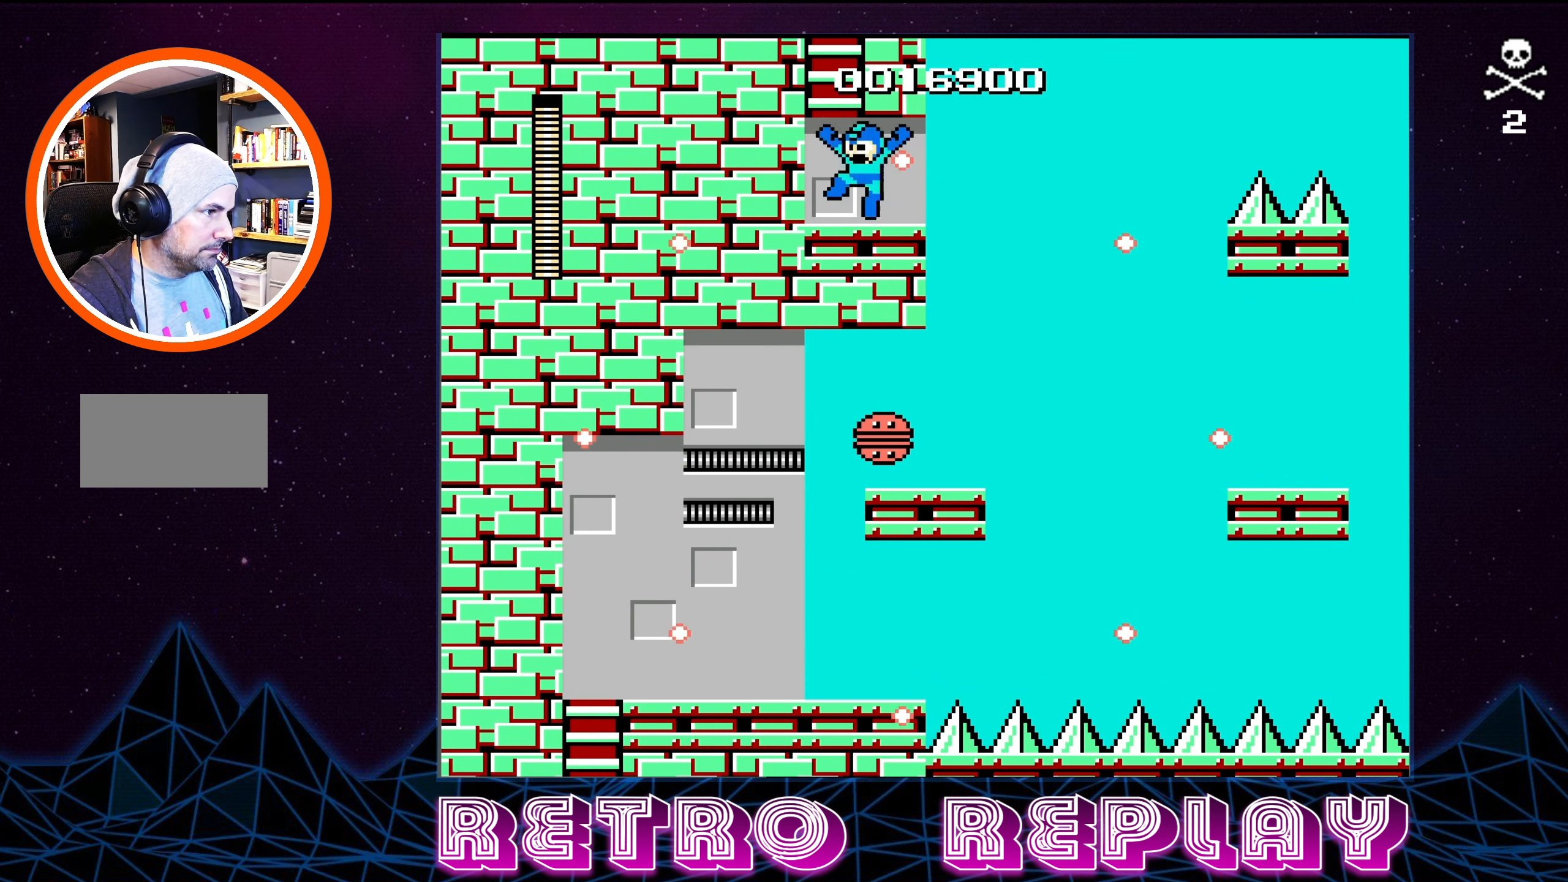
{"buttons": ["DPAD_RIGHT"], "events": [[117, "DPAD_RIGHT", "down"], [150, "A", "up"]]}
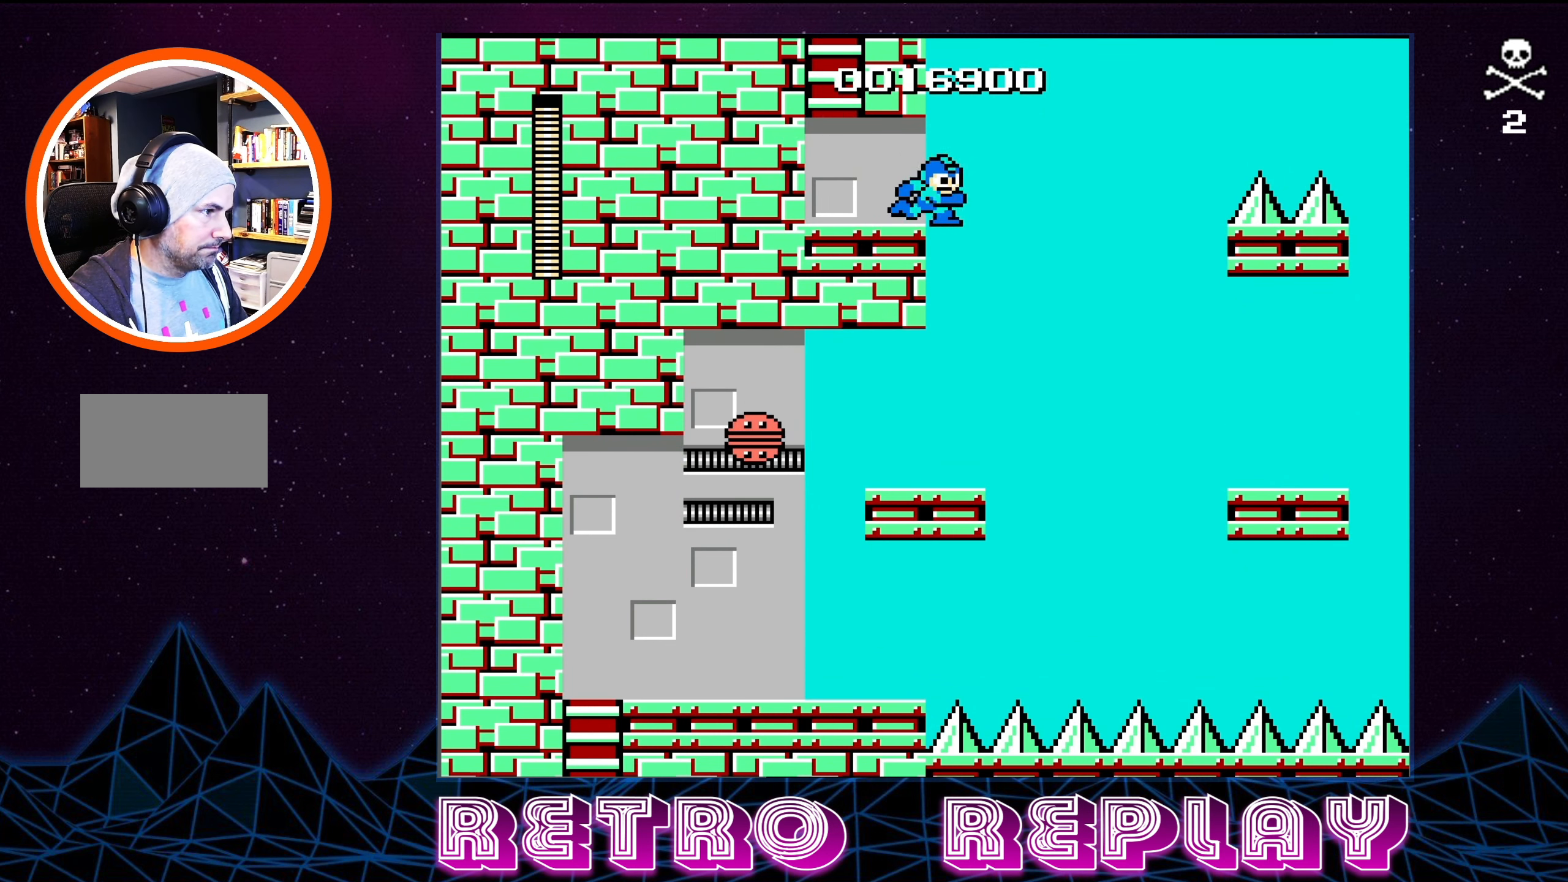
{"buttons": ["DPAD_LEFT"], "events": [[17, "DPAD_RIGHT", "up"], [200, "DPAD_LEFT", "down"]]}
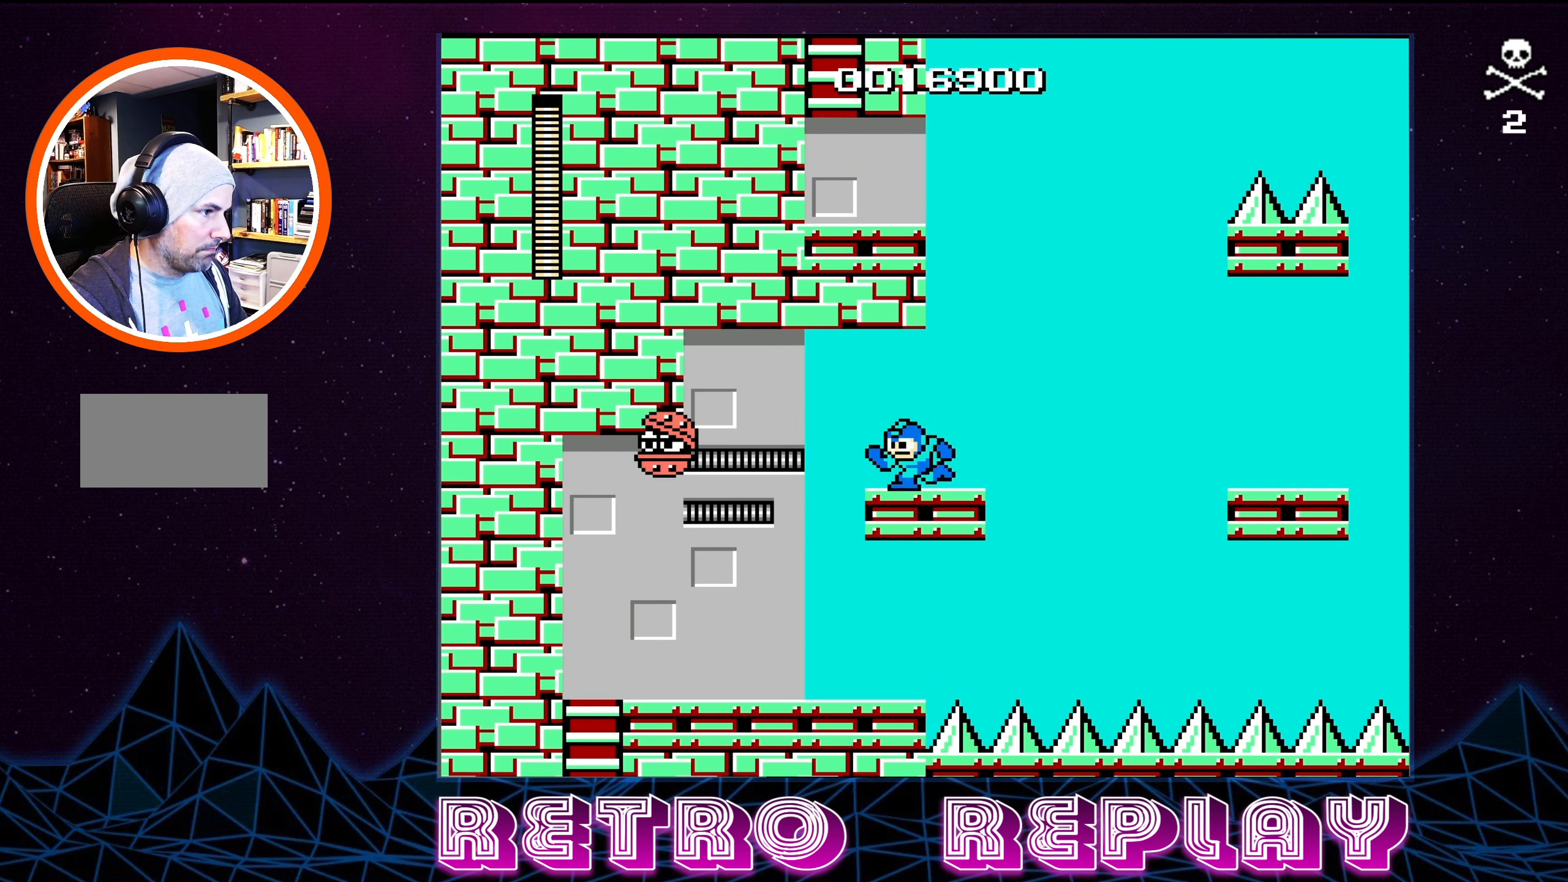
{"buttons": ["DPAD_LEFT"], "events": [[50, "A", "down"], [400, "A", "up"]]}
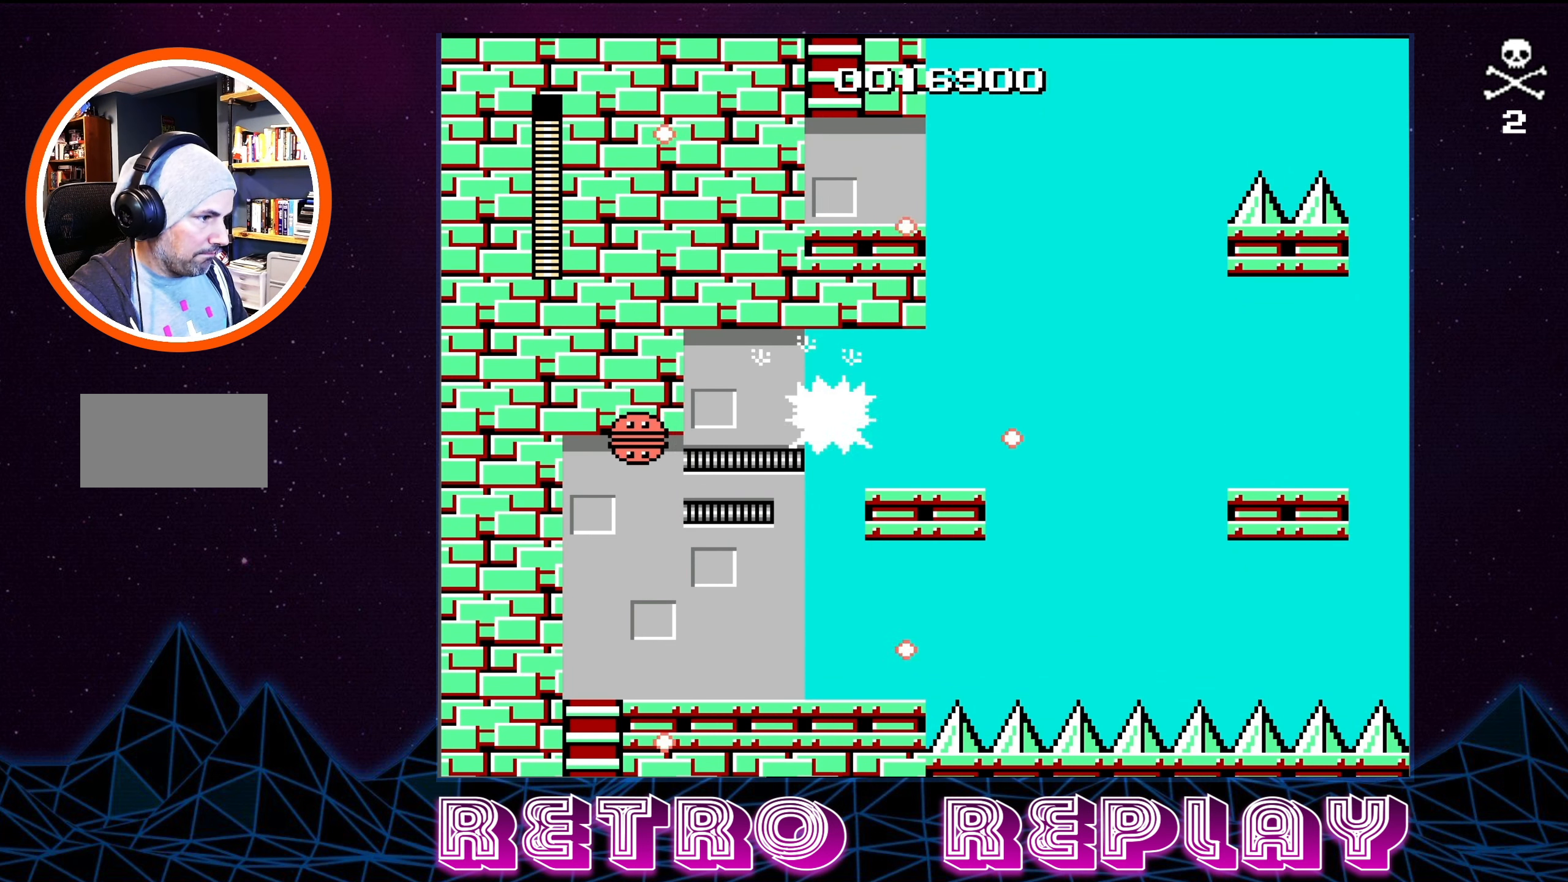
{"buttons": ["A", "DPAD_LEFT"], "events": [[417, "A", "down"]]}